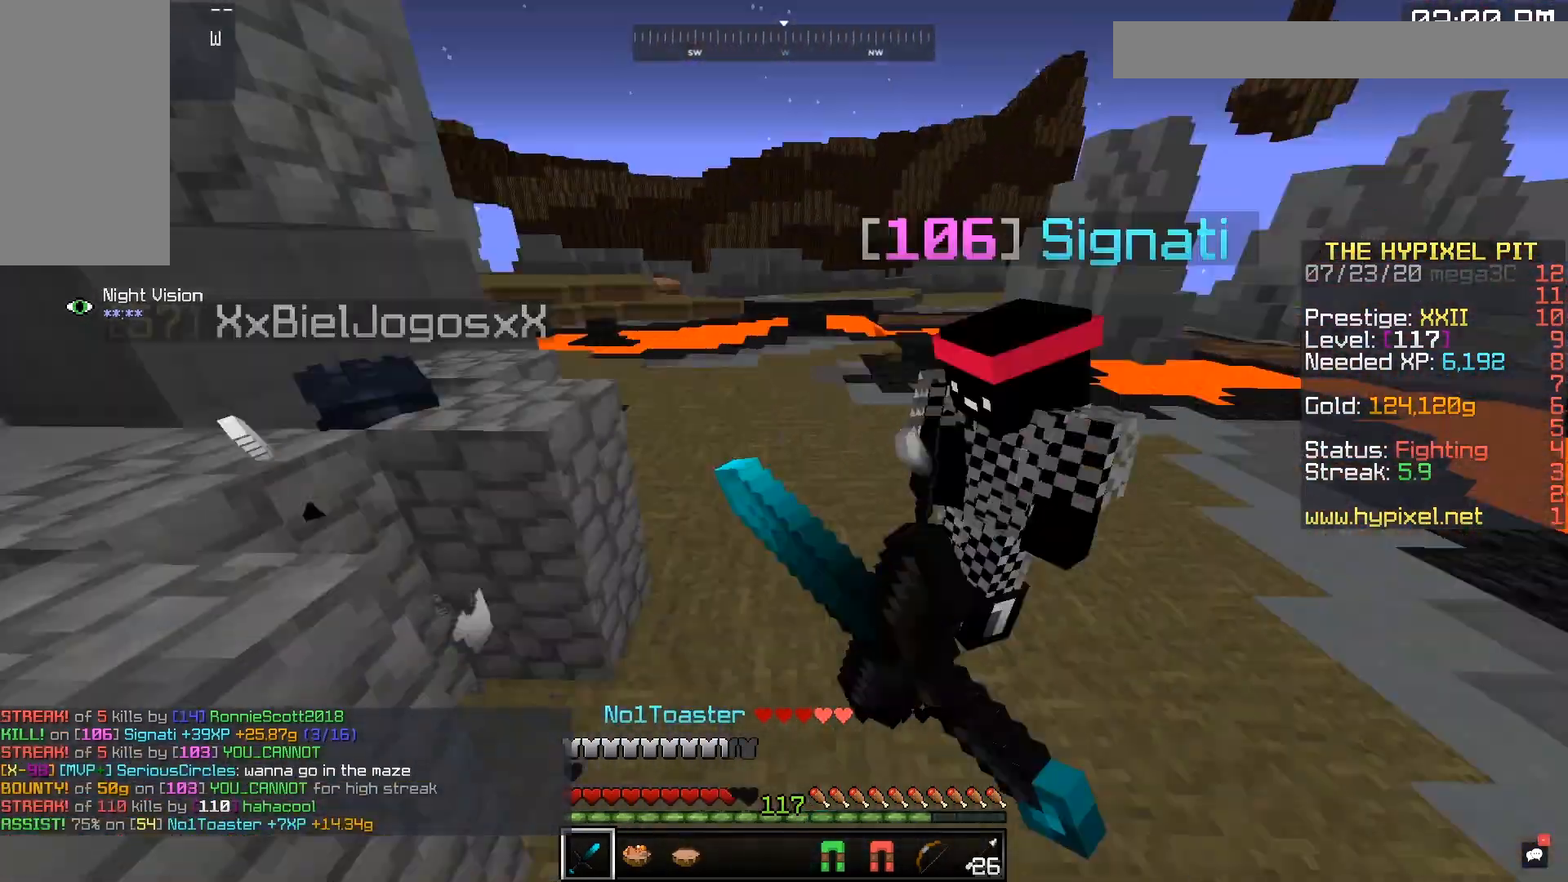
Gameplay with keyboard and mouse; each line is a JSON object with the keys and mouse buttons held at the frame after it. "events" lists presses ("down") and releases ("up") of "a", "d", "s", "space", "w", "mouse_left" and "mouse_right" between this image and that frame as [ms after this image, input, new state], when the widget could be followed in between. "mouse_left", "mouse_right" = the "left", "right" buttons of the "mouse" list. No other keys are recorded. Fast repeated clicks can show as one long hold. Mouse movement is not recorded.
{"keys": ["w"], "mouse": ["left"], "events": [[83, "space", "up"], [133, "d", "up"], [267, "mouse_left", "up"], [283, "mouse_right", "down"], [433, "mouse_left", "down"], [433, "mouse_right", "up"]]}
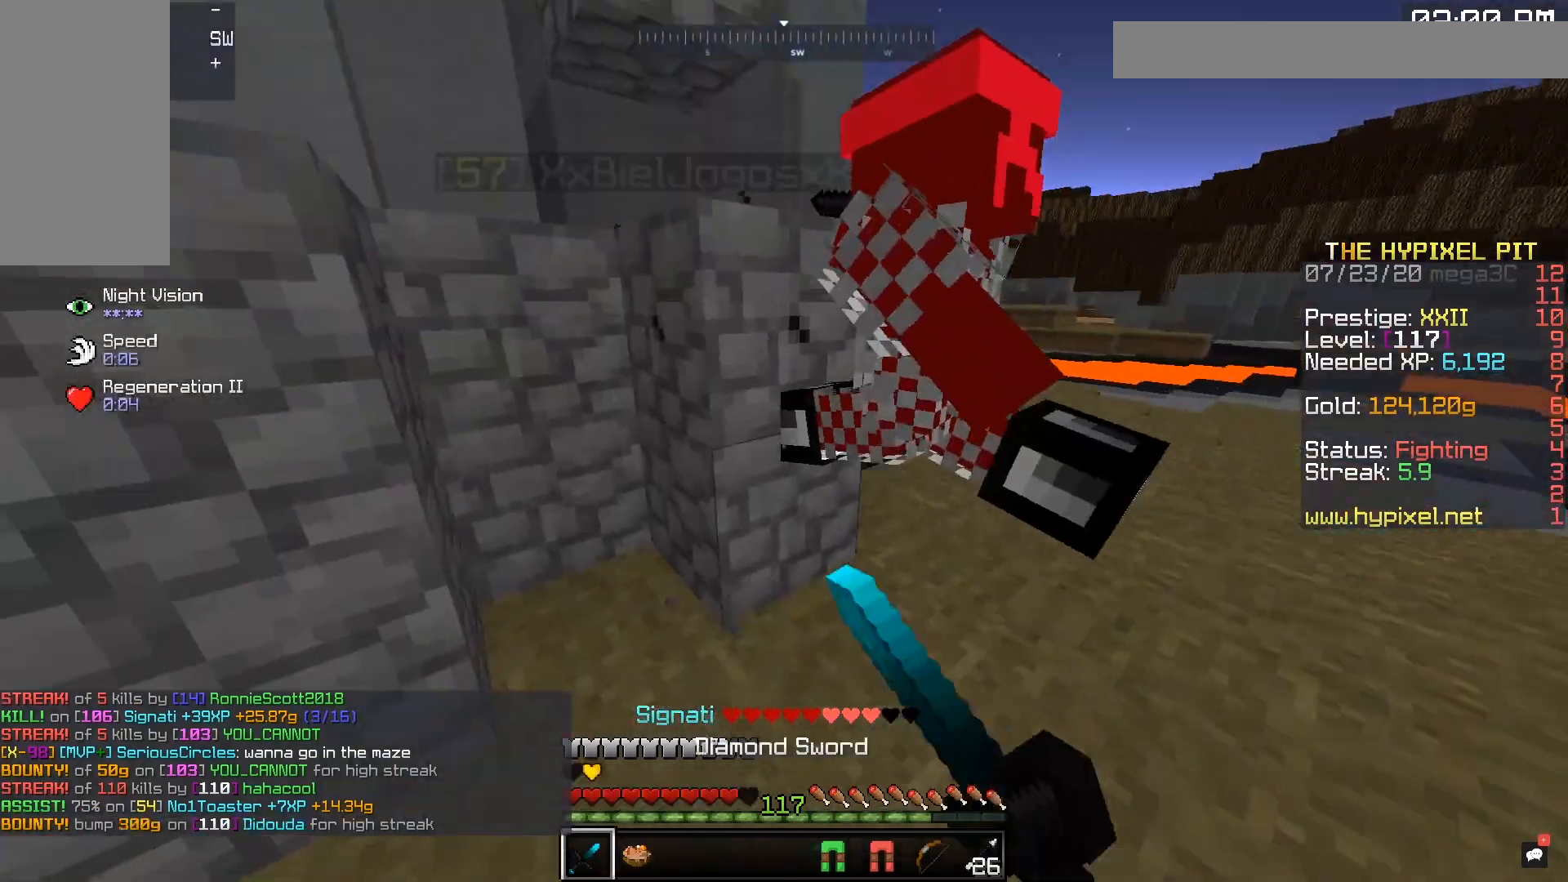
{"keys": ["d", "w"], "mouse": ["left"], "events": [[33, "w", "up"], [133, "a", "down"], [133, "s", "down"], [200, "mouse_left", "up"], [233, "mouse_left", "down"], [267, "a", "up"], [283, "s", "up"], [333, "w", "down"], [383, "d", "down"]]}
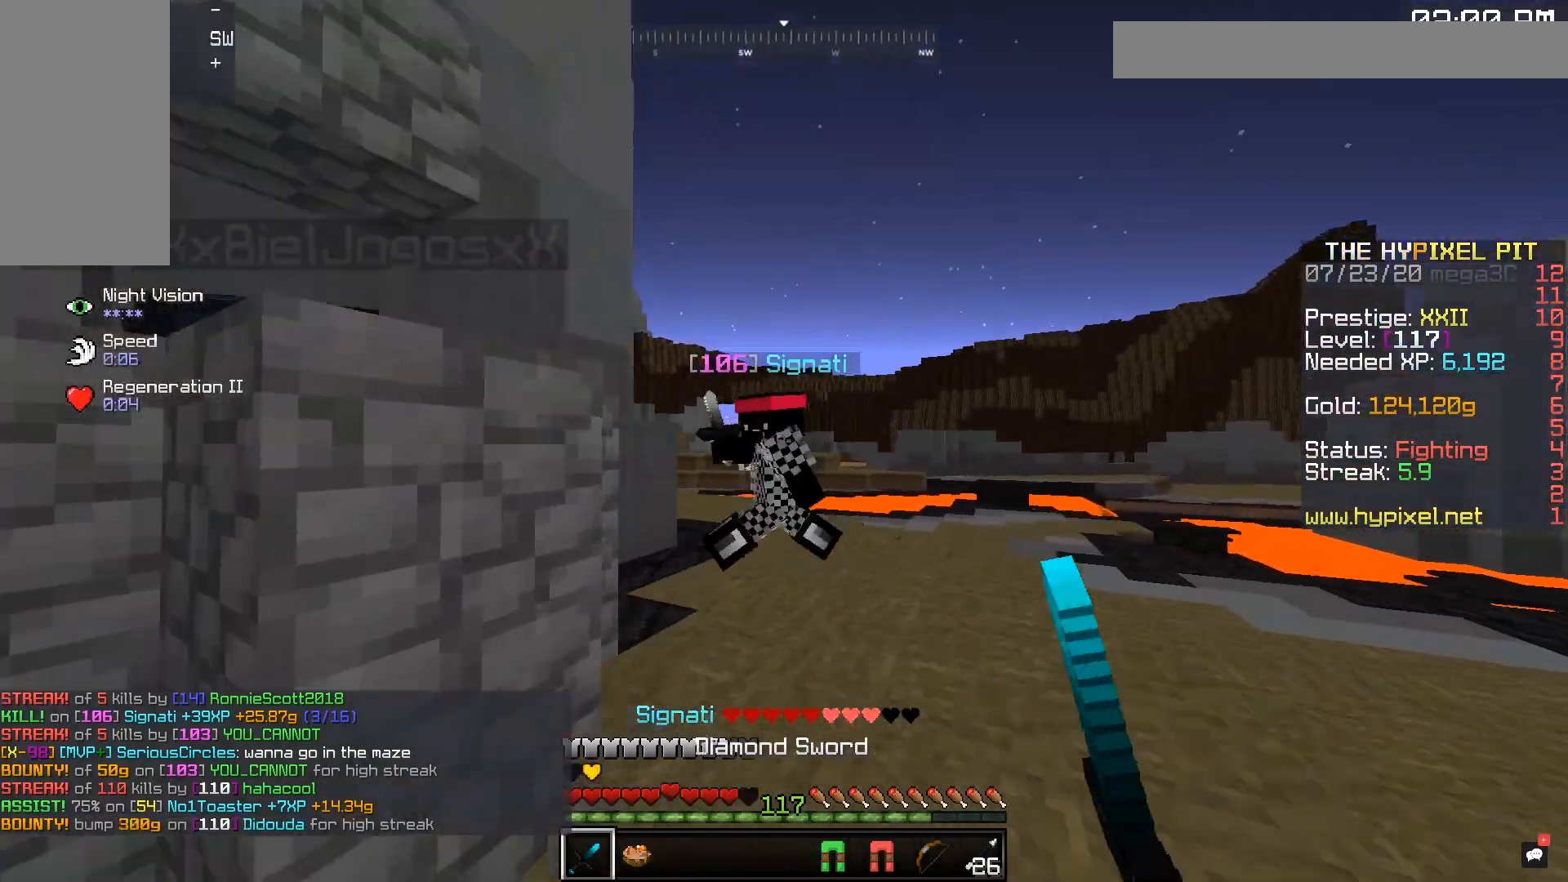
{"keys": ["d", "w"], "mouse": ["left"], "events": []}
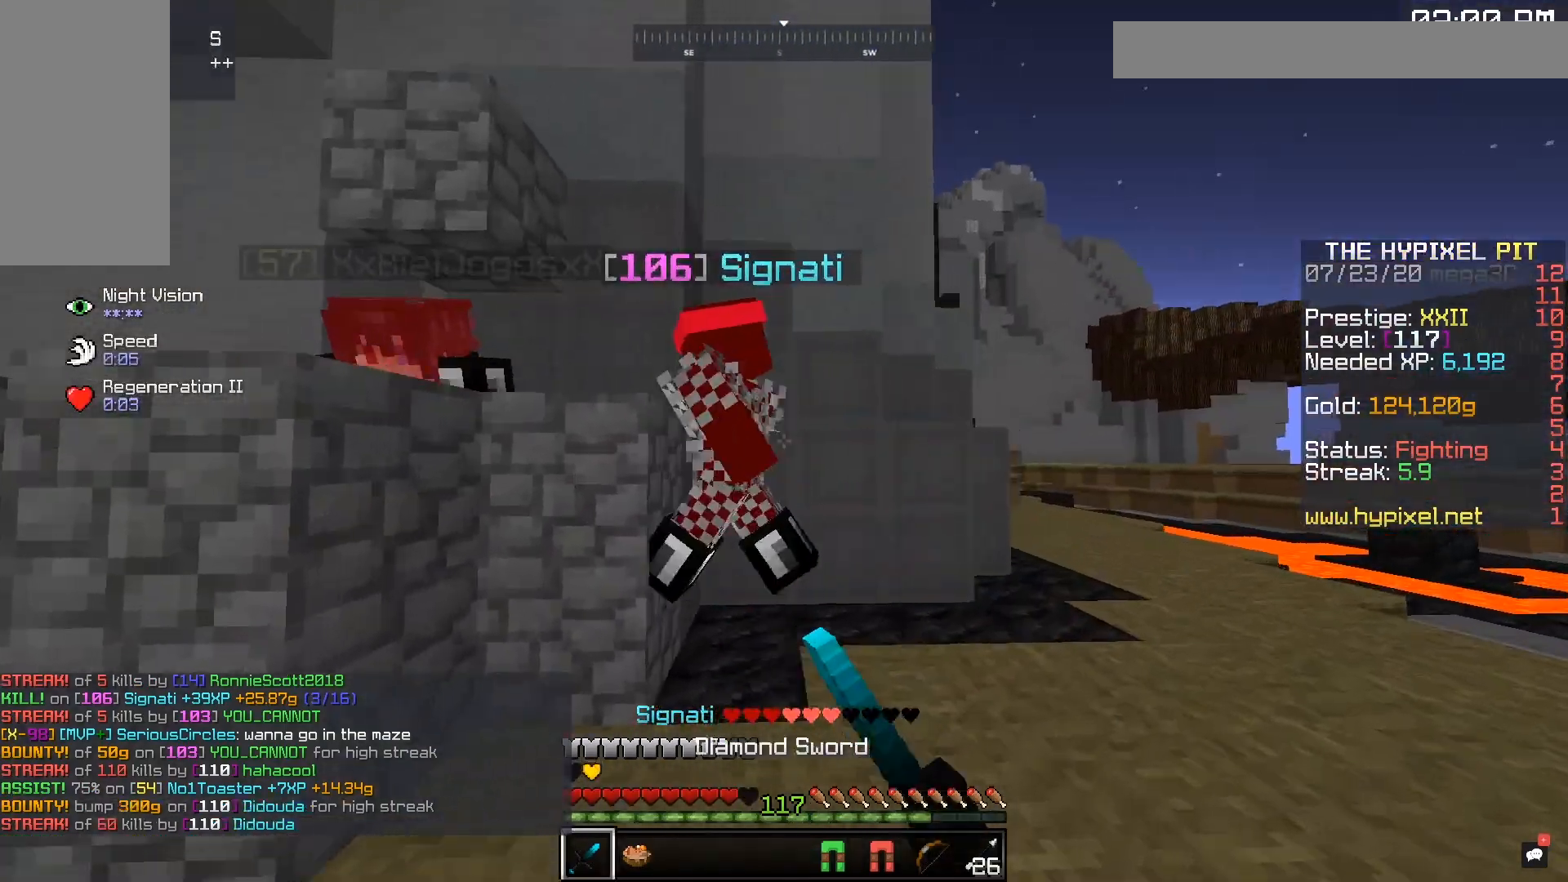
{"keys": ["d", "w"], "mouse": ["left"], "events": [[217, "a", "down"], [267, "w", "up"], [300, "d", "up"], [333, "d", "down"], [383, "a", "up"], [383, "w", "down"]]}
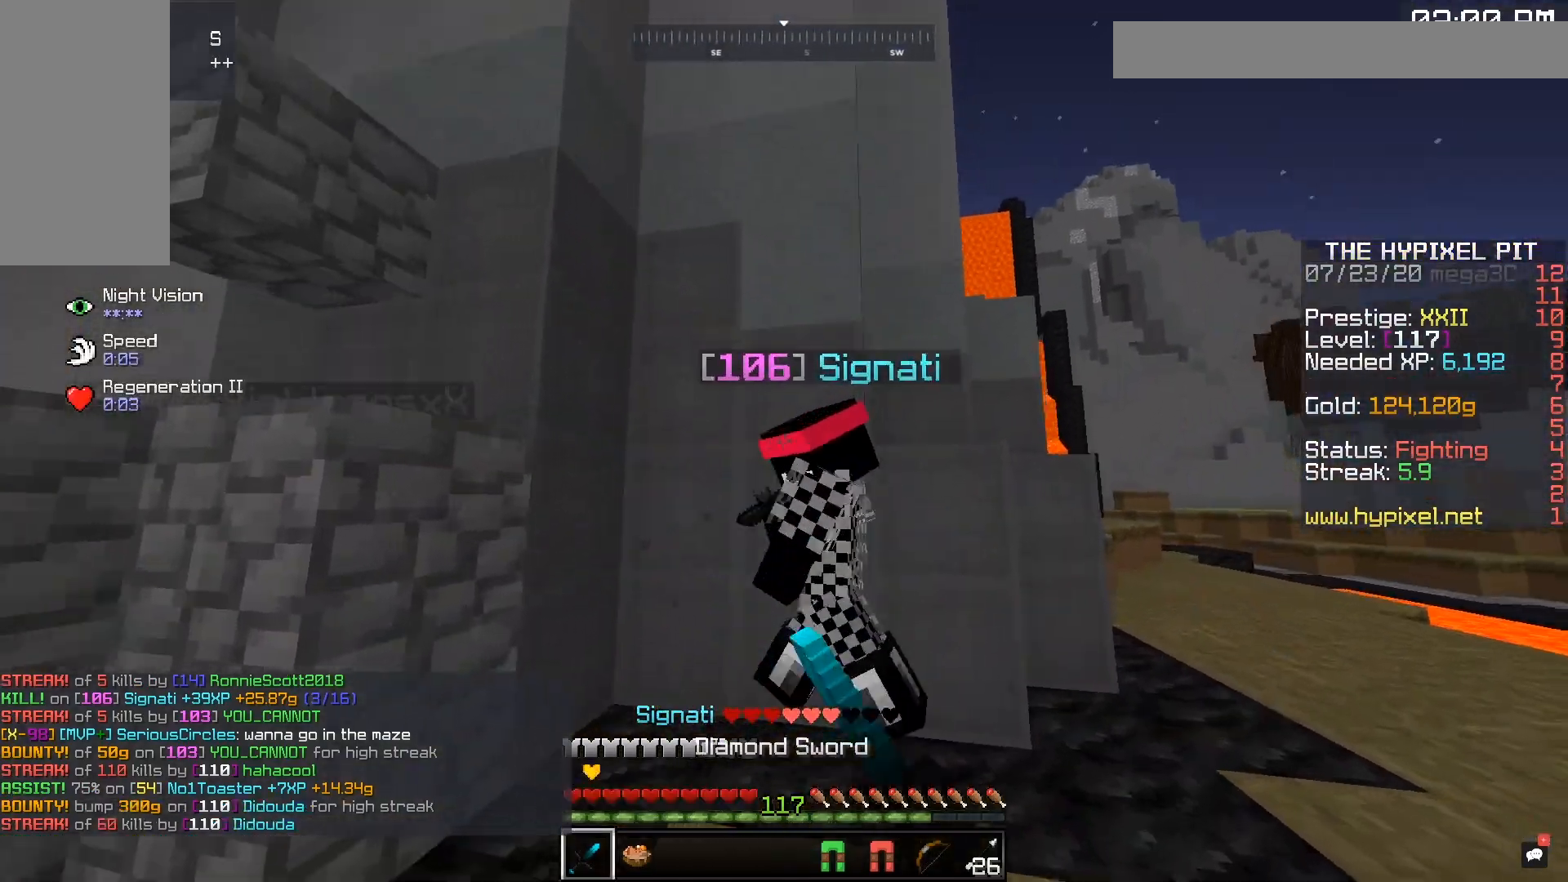
{"keys": ["d"], "mouse": ["left"], "events": [[83, "space", "down"], [200, "w", "up"], [233, "s", "down"], [383, "space", "up"], [467, "s", "up"]]}
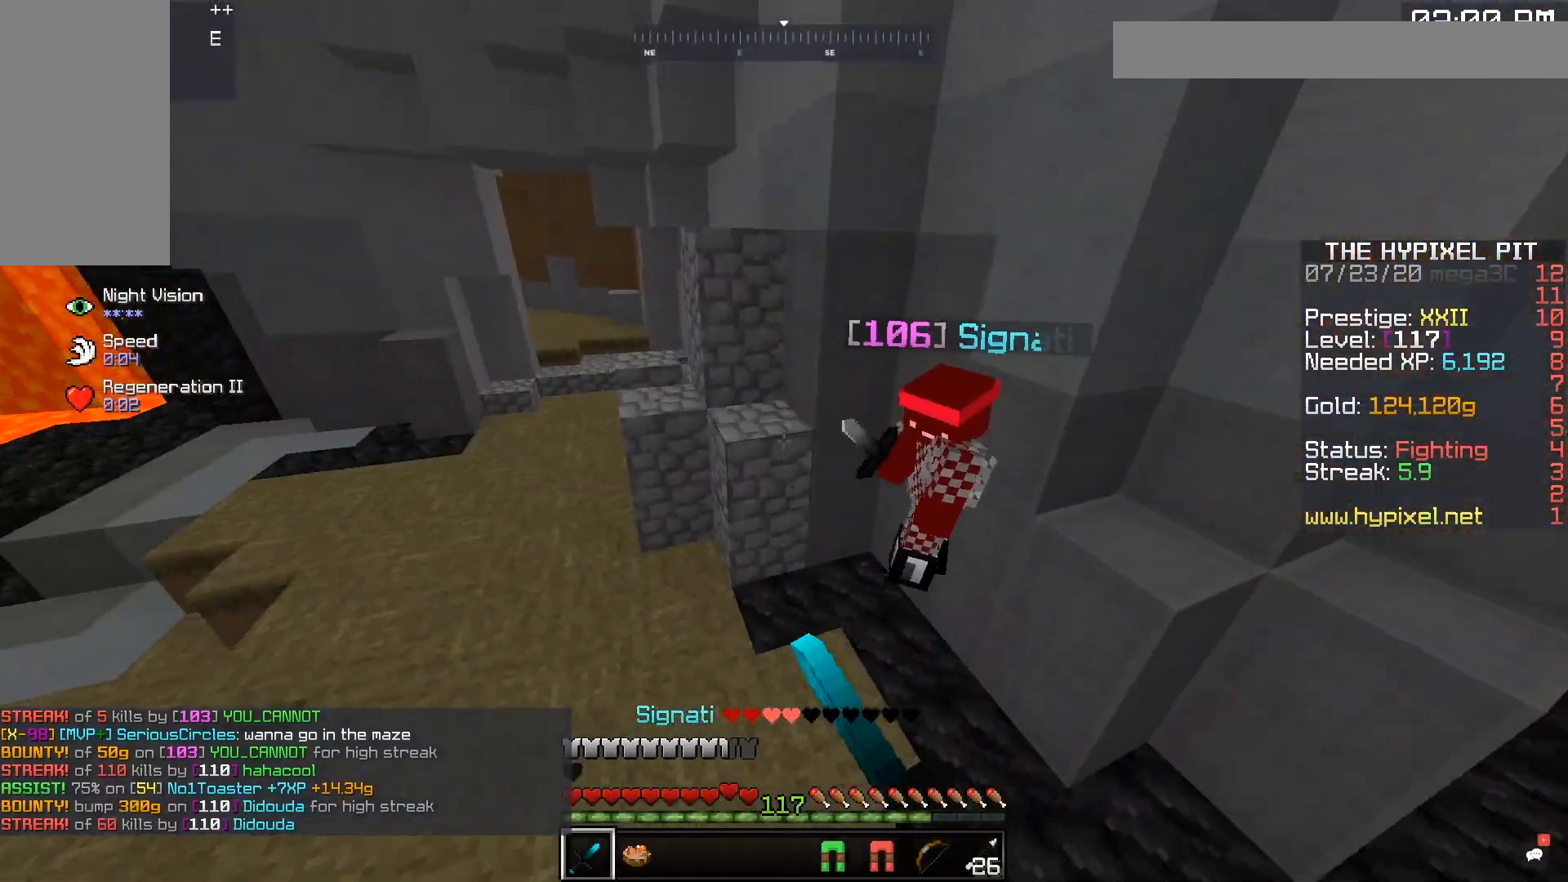
{"keys": ["w"], "mouse": ["left"], "events": [[17, "w", "down"], [133, "d", "up"]]}
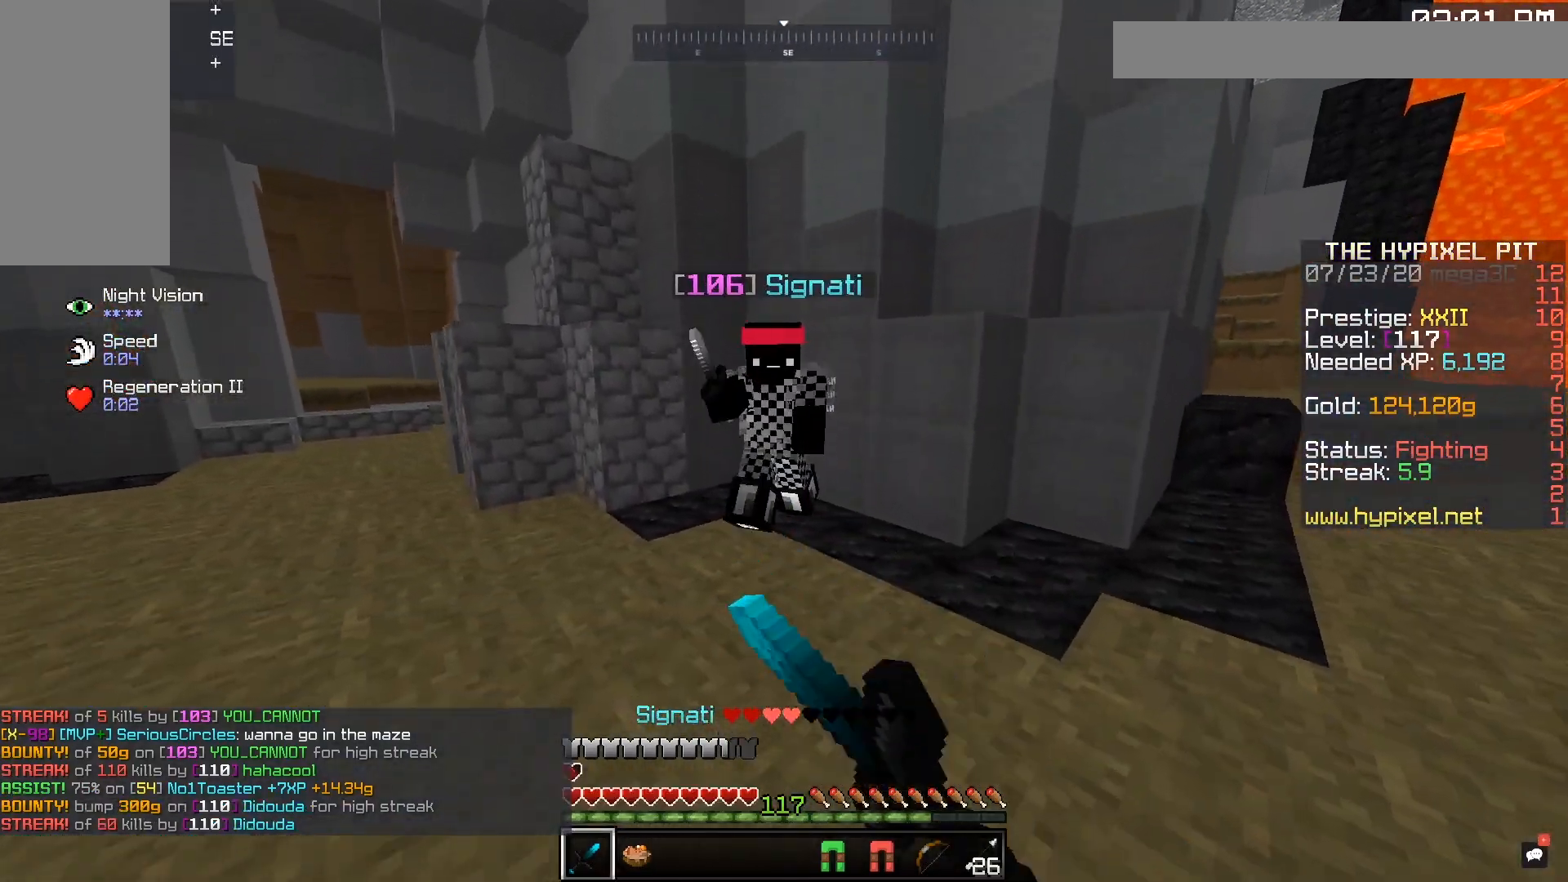
{"keys": ["d", "w"], "mouse": ["left"], "events": [[233, "d", "down"]]}
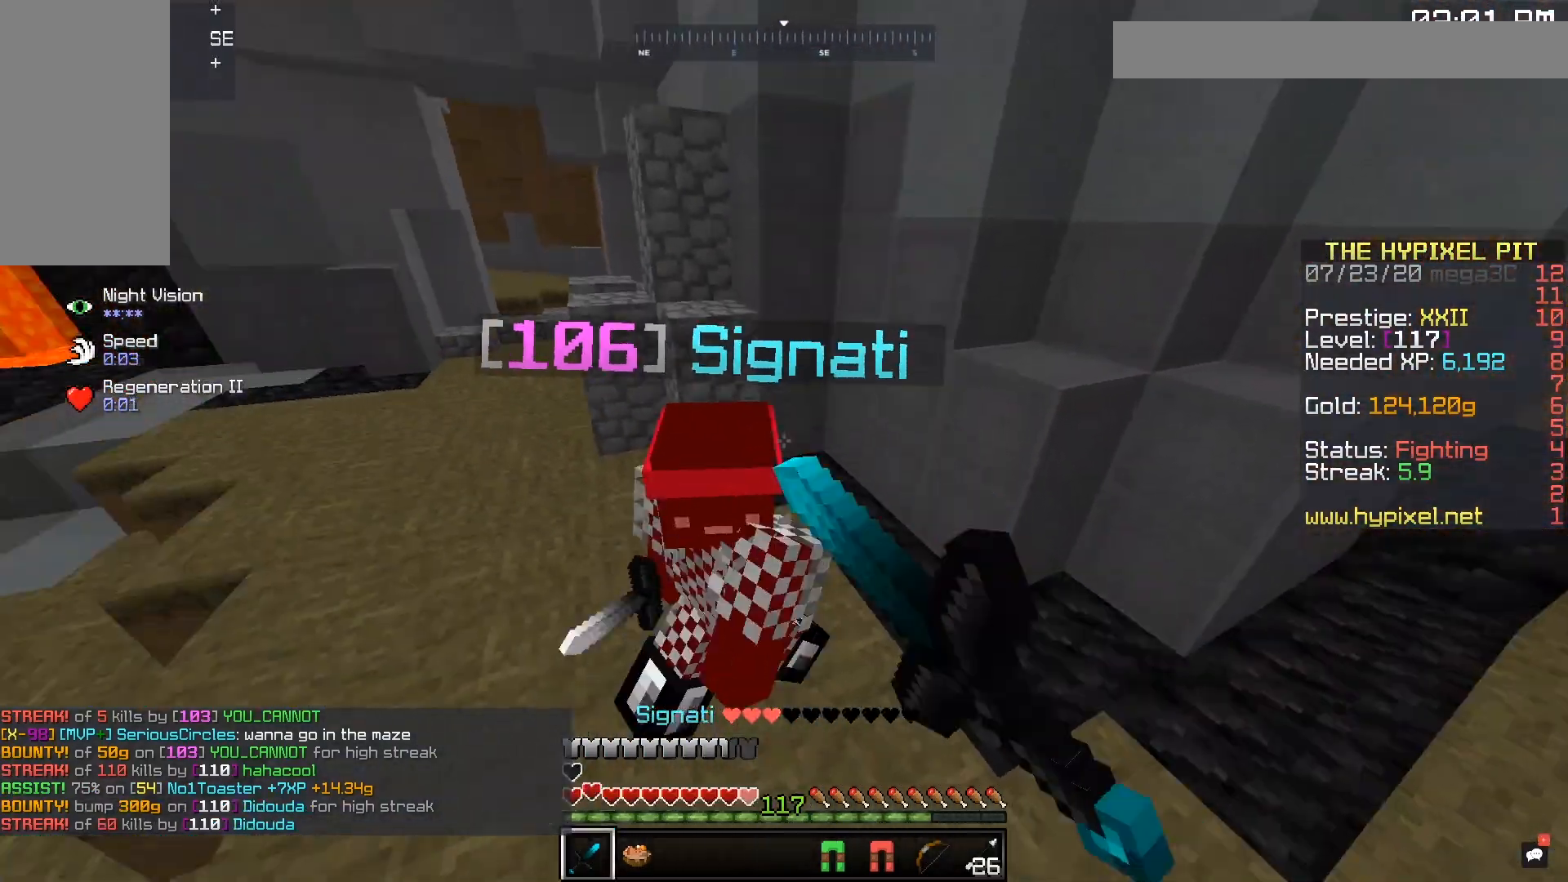
{"keys": ["w"], "mouse": ["left"], "events": [[383, "d", "up"]]}
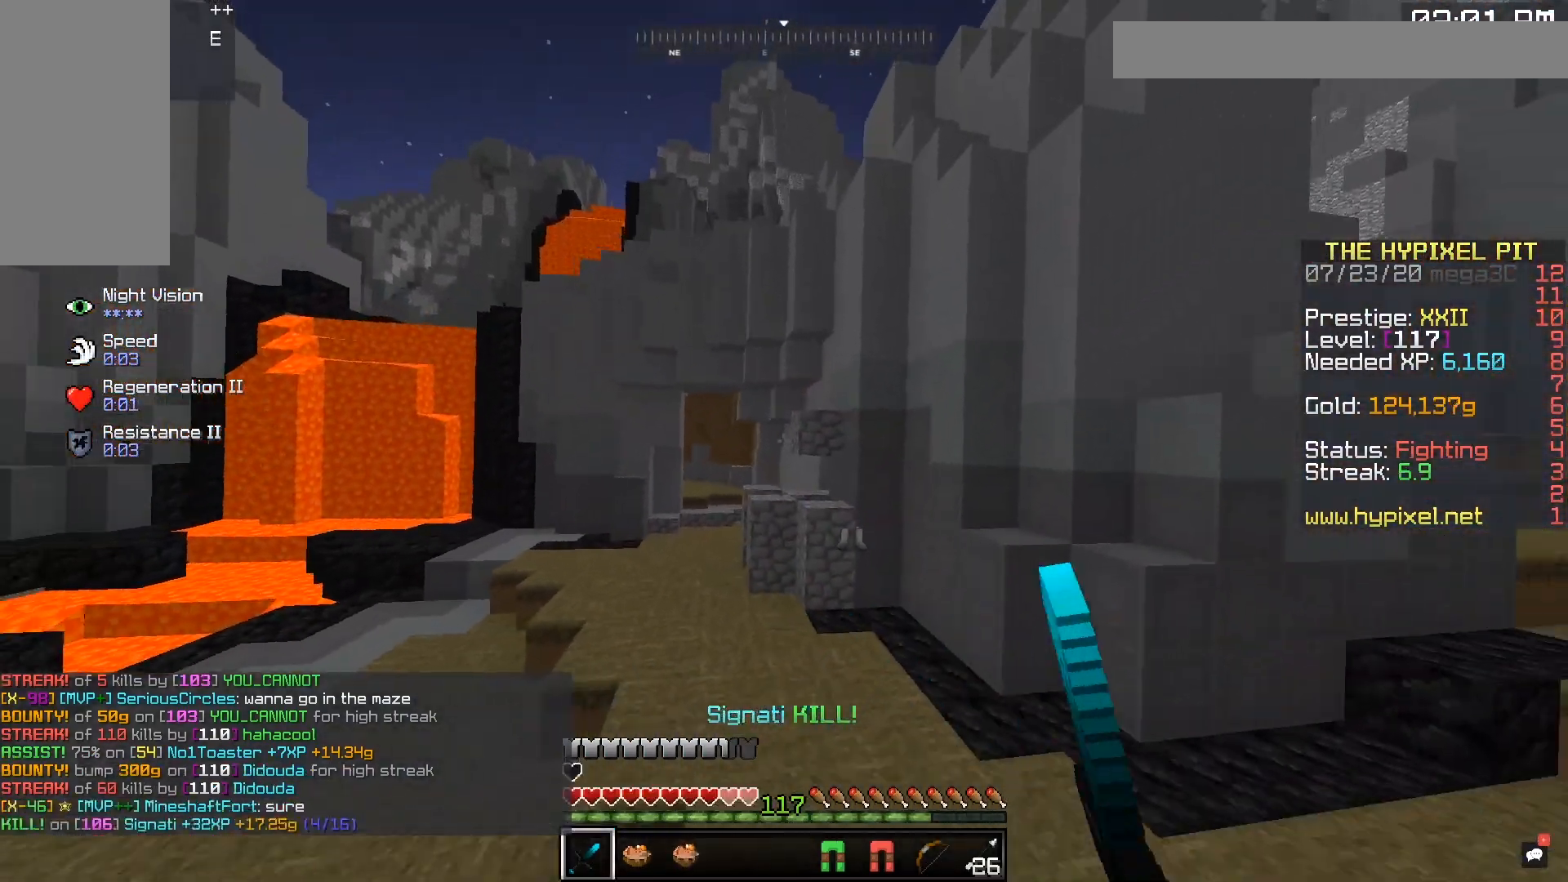
{"keys": ["w"], "mouse": [], "events": [[33, "mouse_left", "up"], [117, "d", "down"], [433, "d", "up"]]}
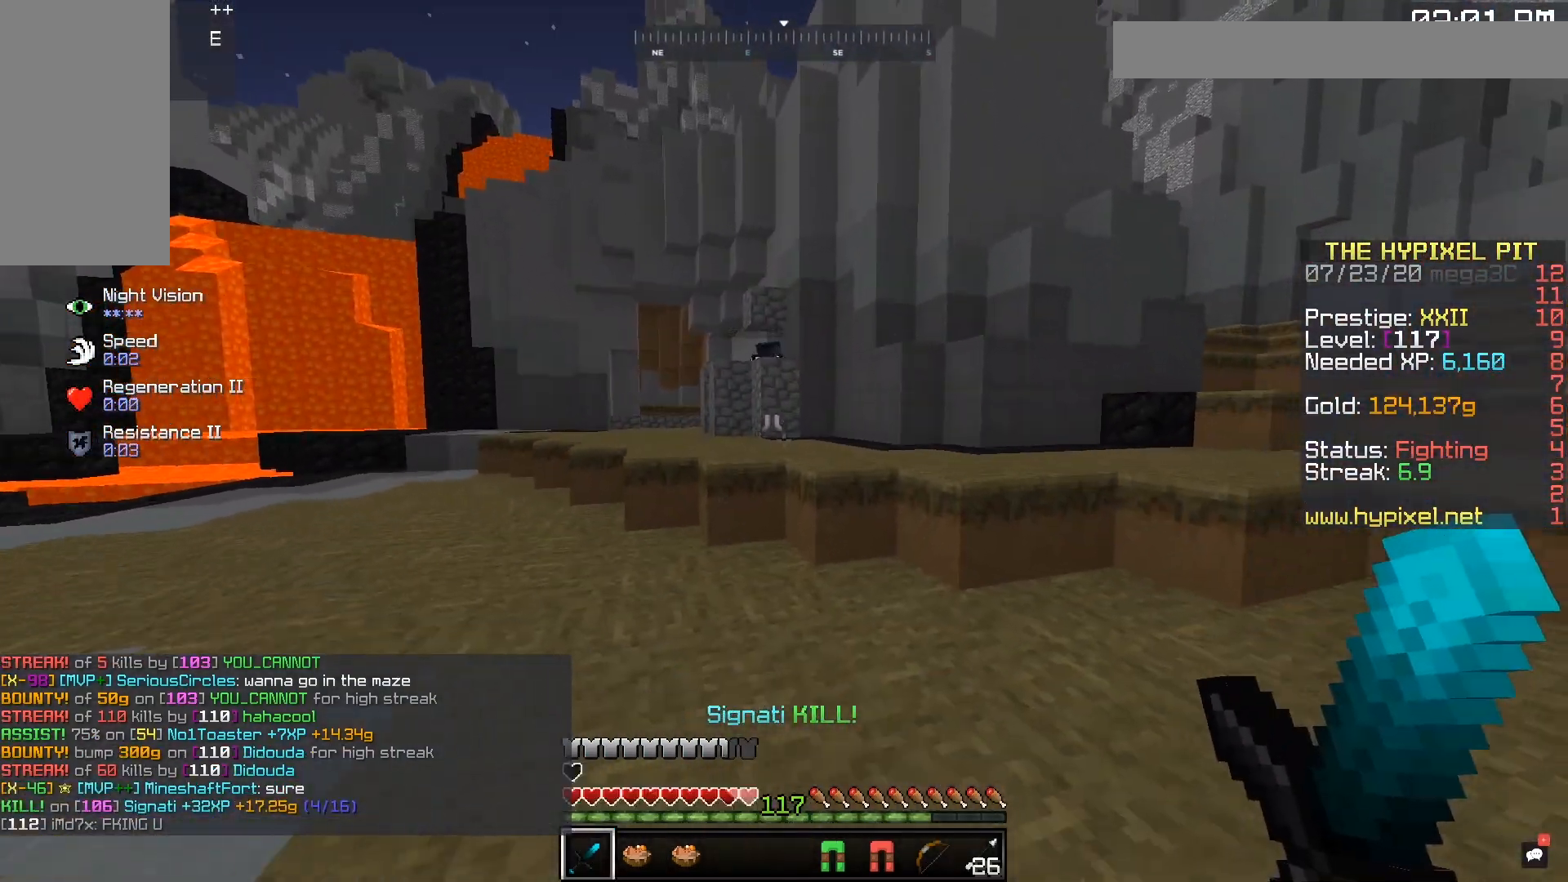
{"keys": ["space", "w"], "mouse": [], "events": [[183, "d", "down"], [483, "d", "up"], [483, "space", "down"]]}
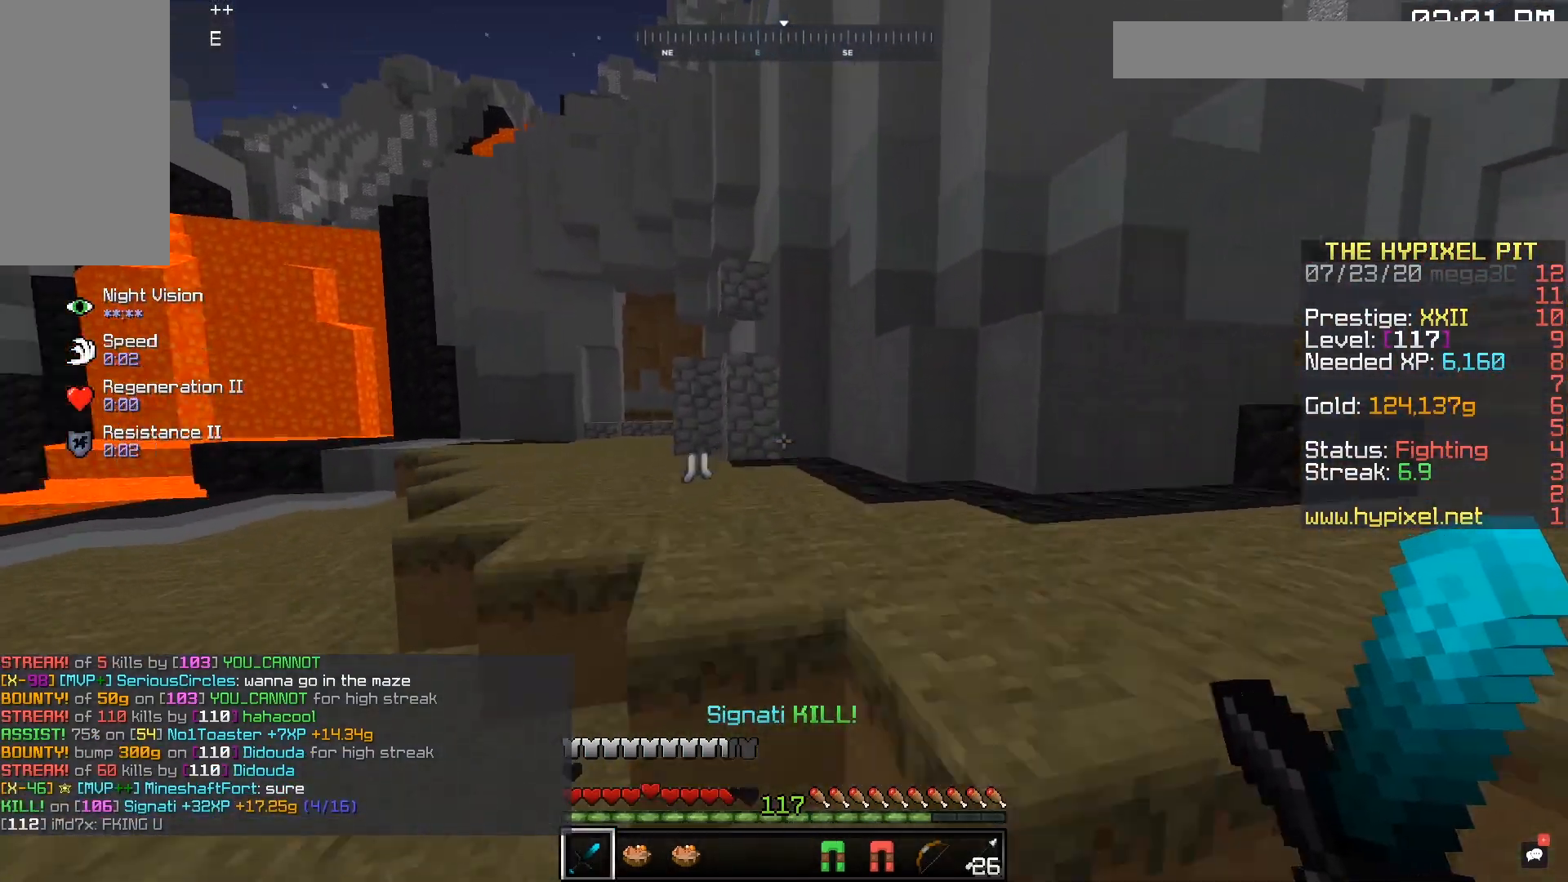
{"keys": ["w"], "mouse": [], "events": [[133, "a", "down"], [233, "space", "up"], [333, "a", "up"]]}
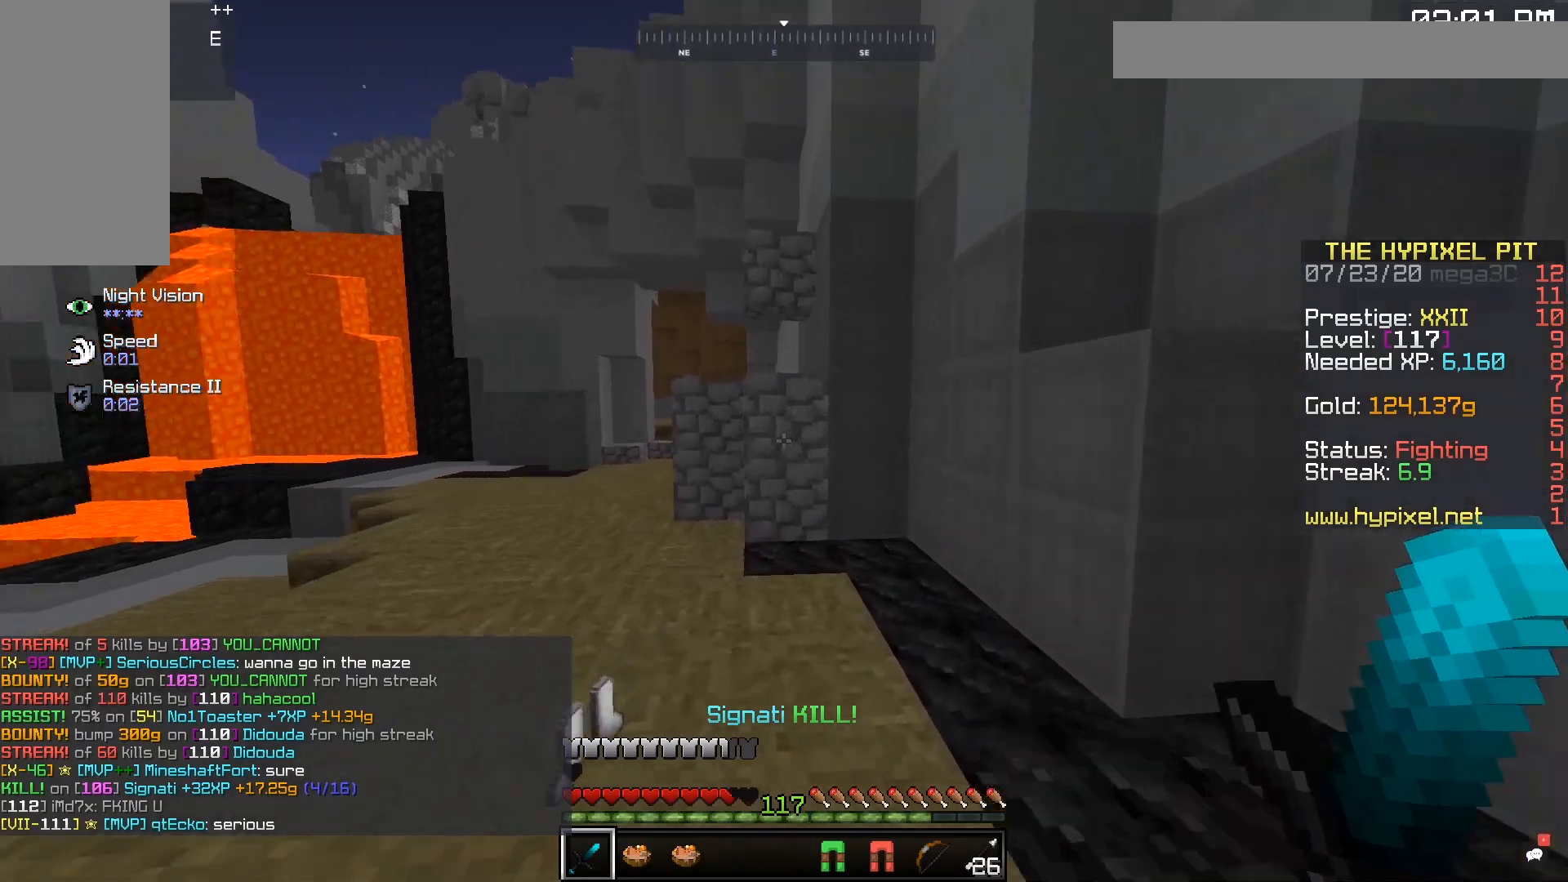
{"keys": ["space", "w"], "mouse": ["left"], "events": [[183, "space", "down"], [433, "mouse_left", "down"]]}
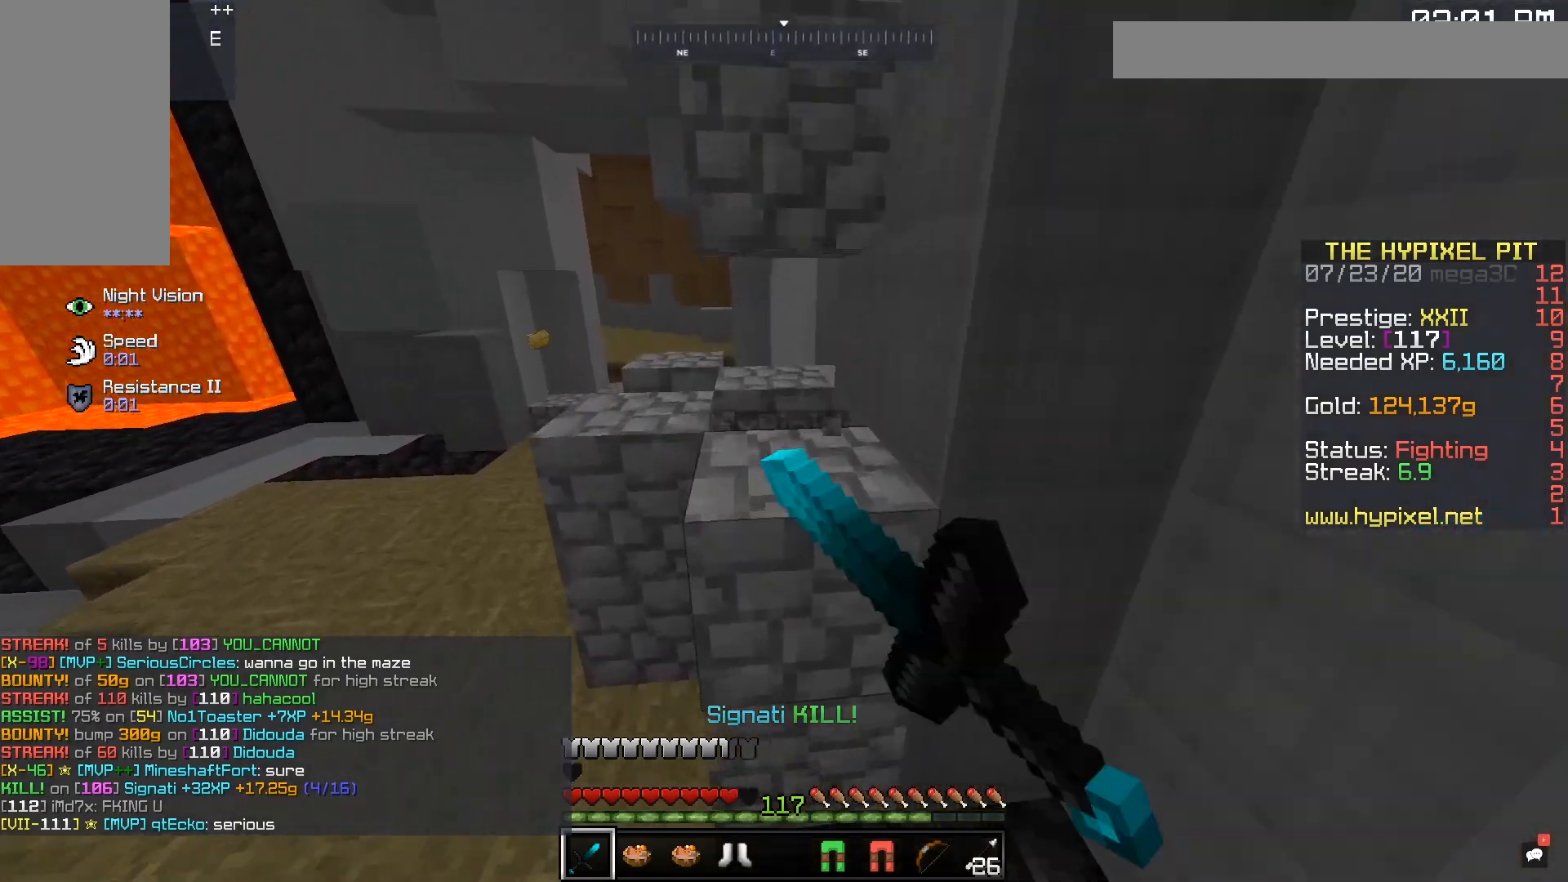
{"keys": ["space", "w"], "mouse": ["left"], "events": []}
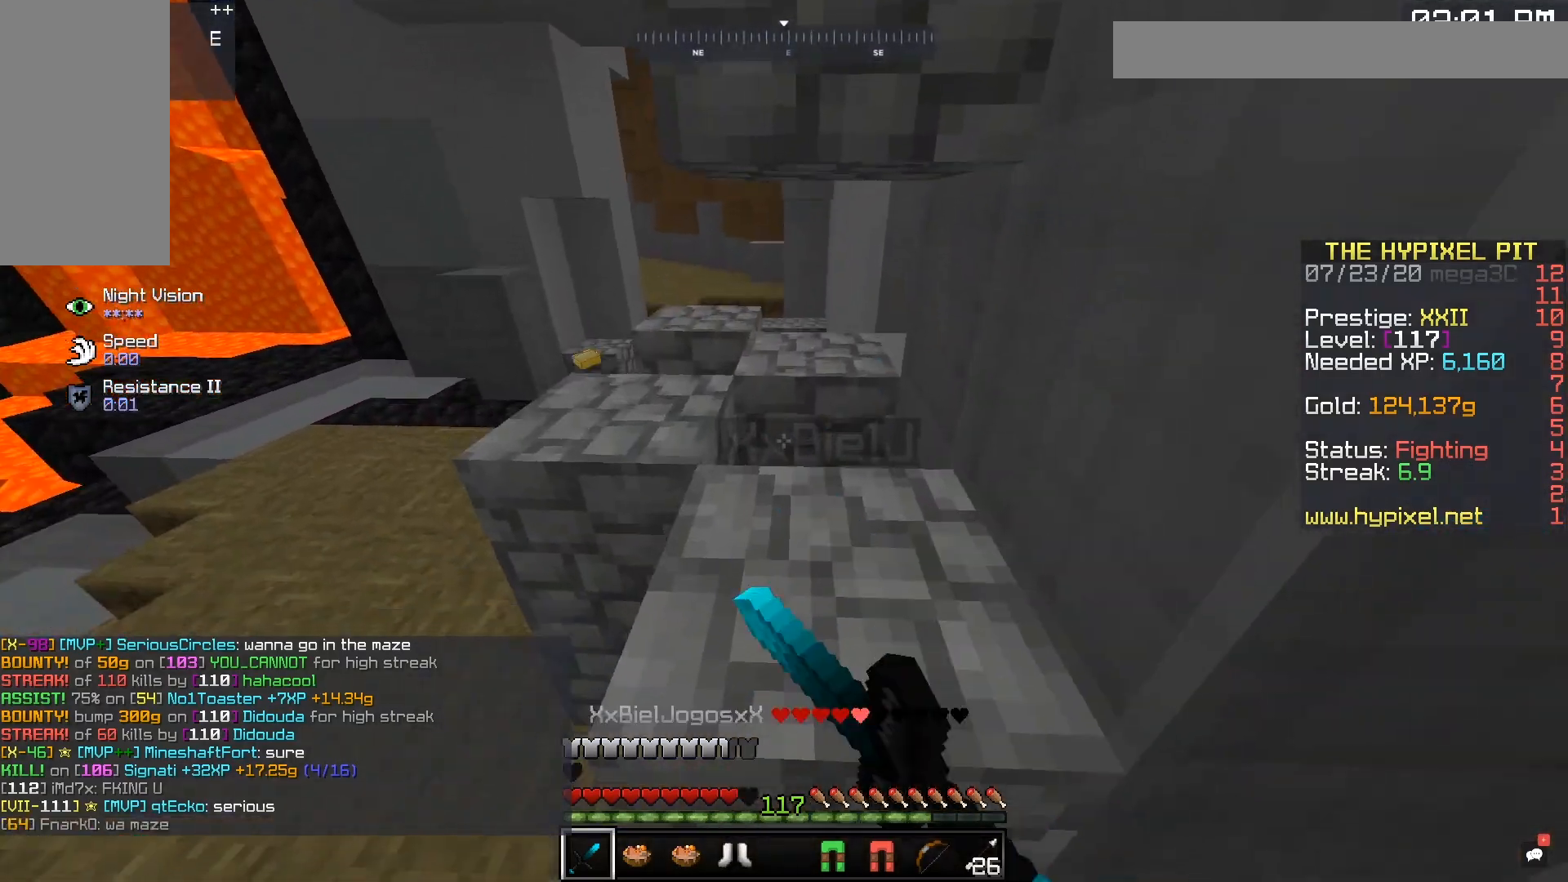
{"keys": ["space", "w"], "mouse": ["left"], "events": []}
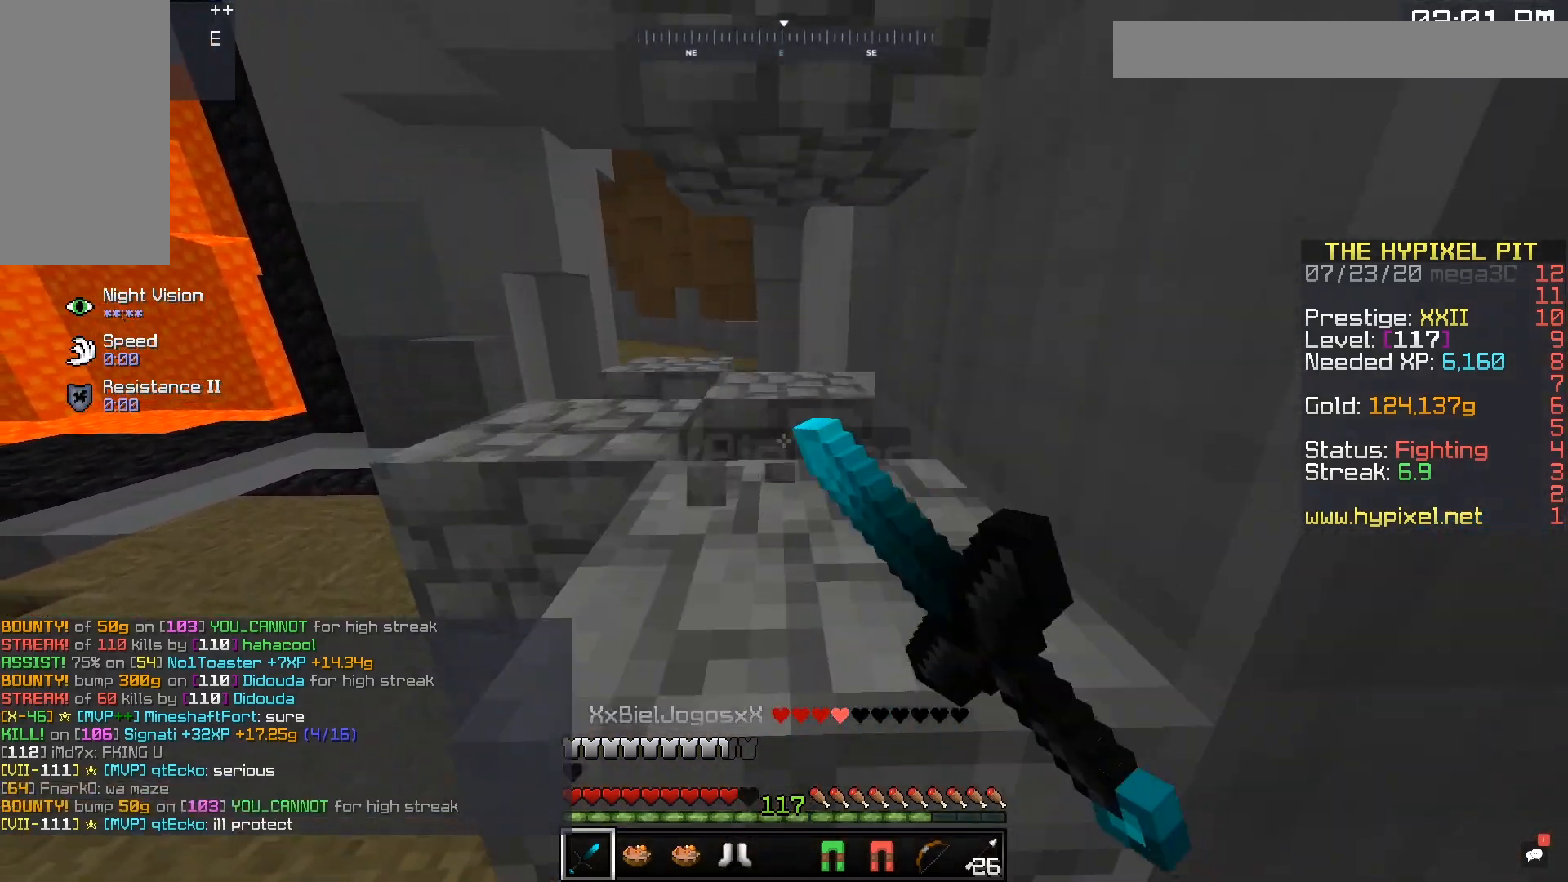
{"keys": ["space", "w"], "mouse": ["left"], "events": []}
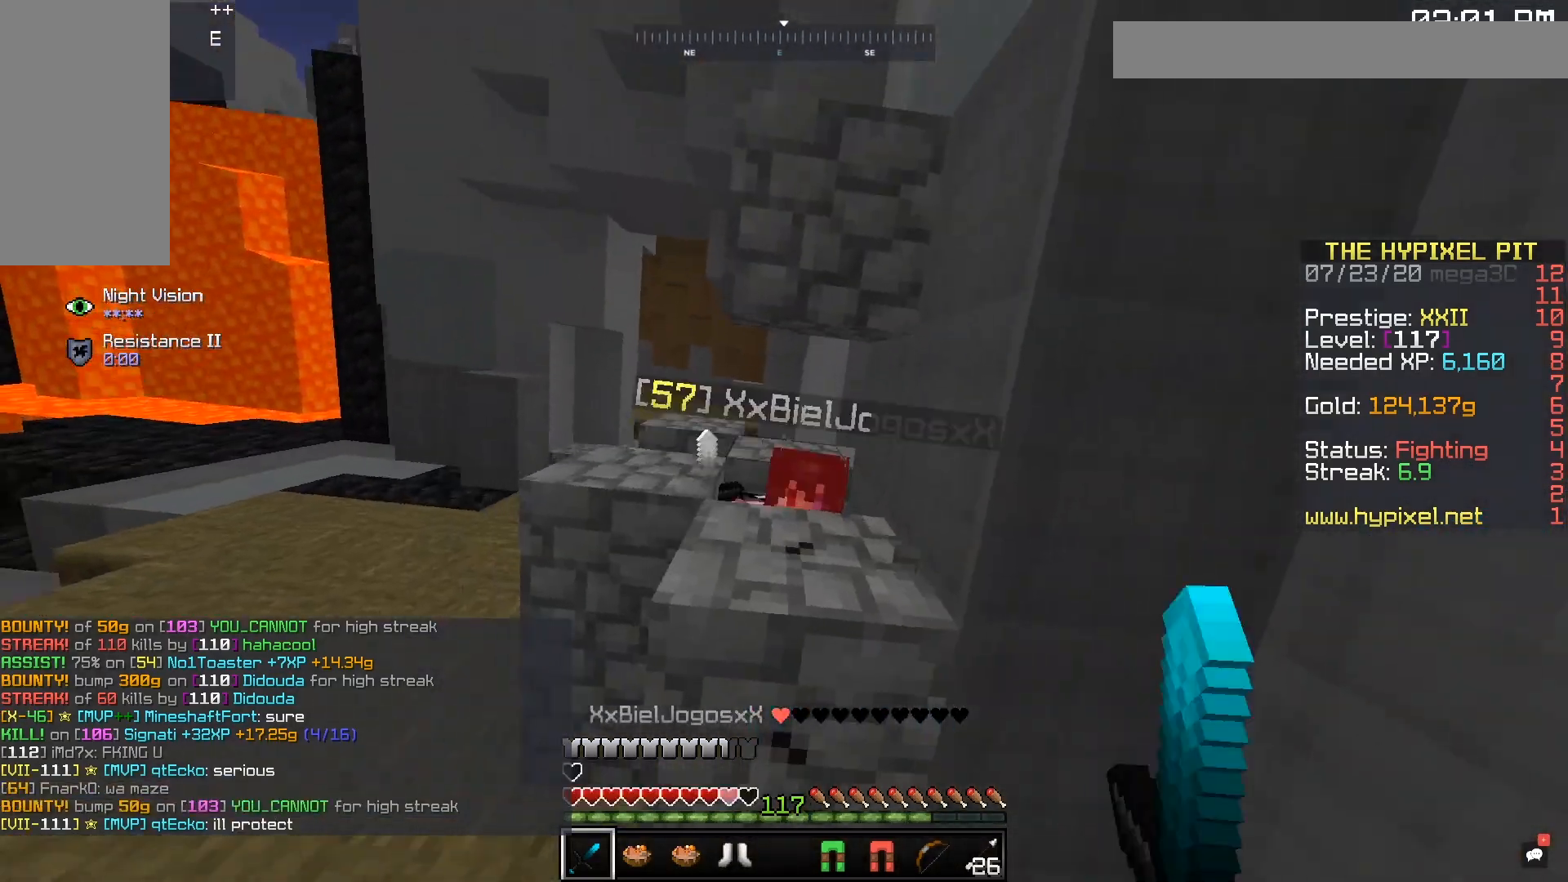
{"keys": ["w"], "mouse": ["left"], "events": [[283, "space", "up"]]}
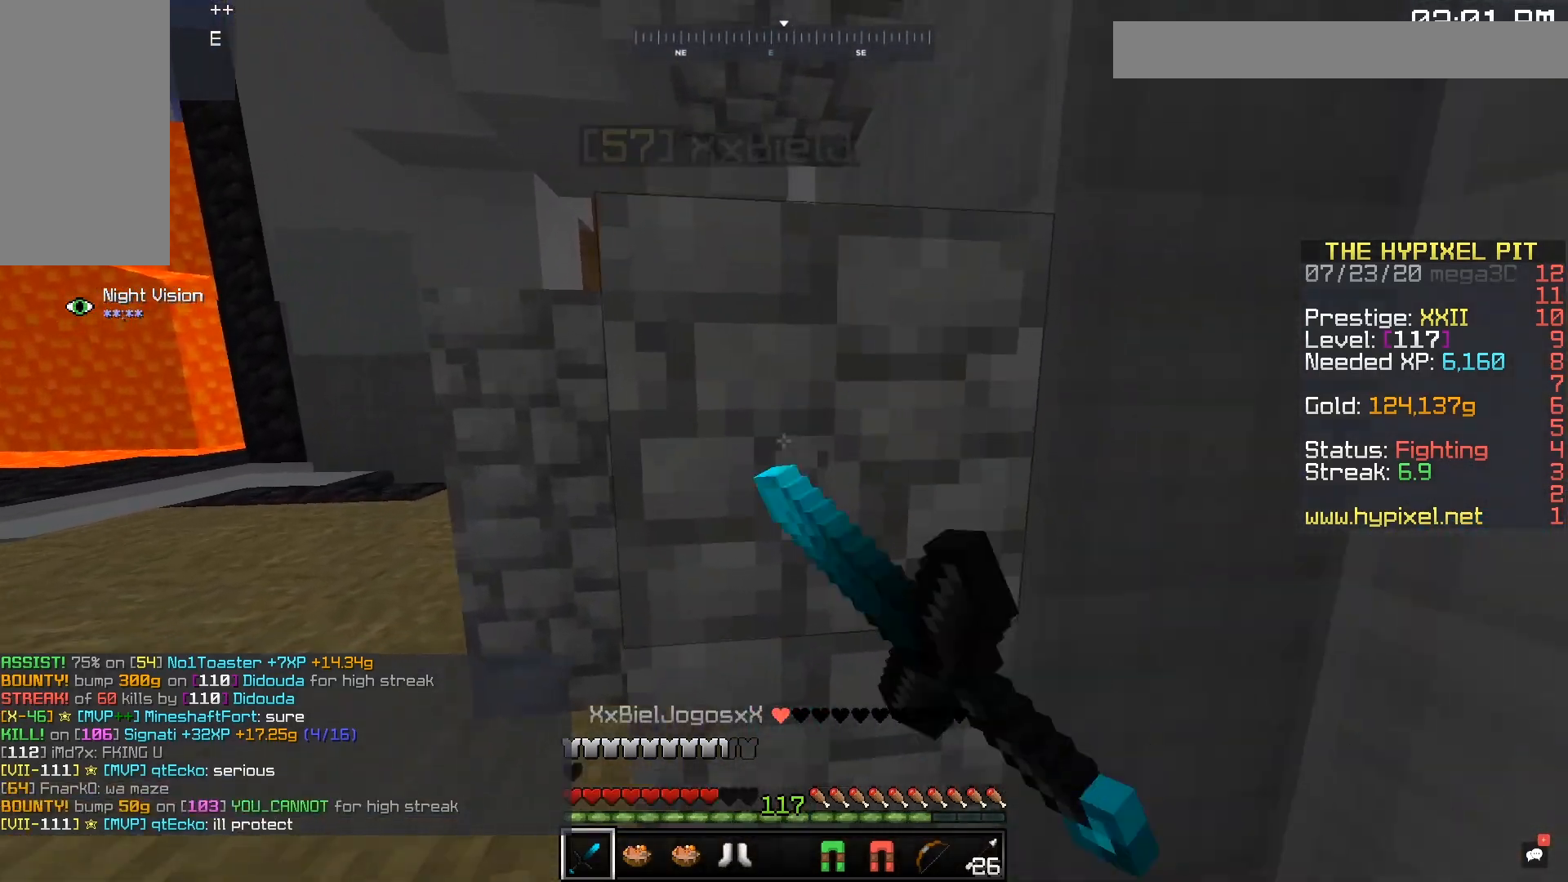
{"keys": ["w"], "mouse": ["left"], "events": [[17, "mouse_left", "up"], [17, "space", "down"], [67, "mouse_left", "down"], [383, "space", "up"]]}
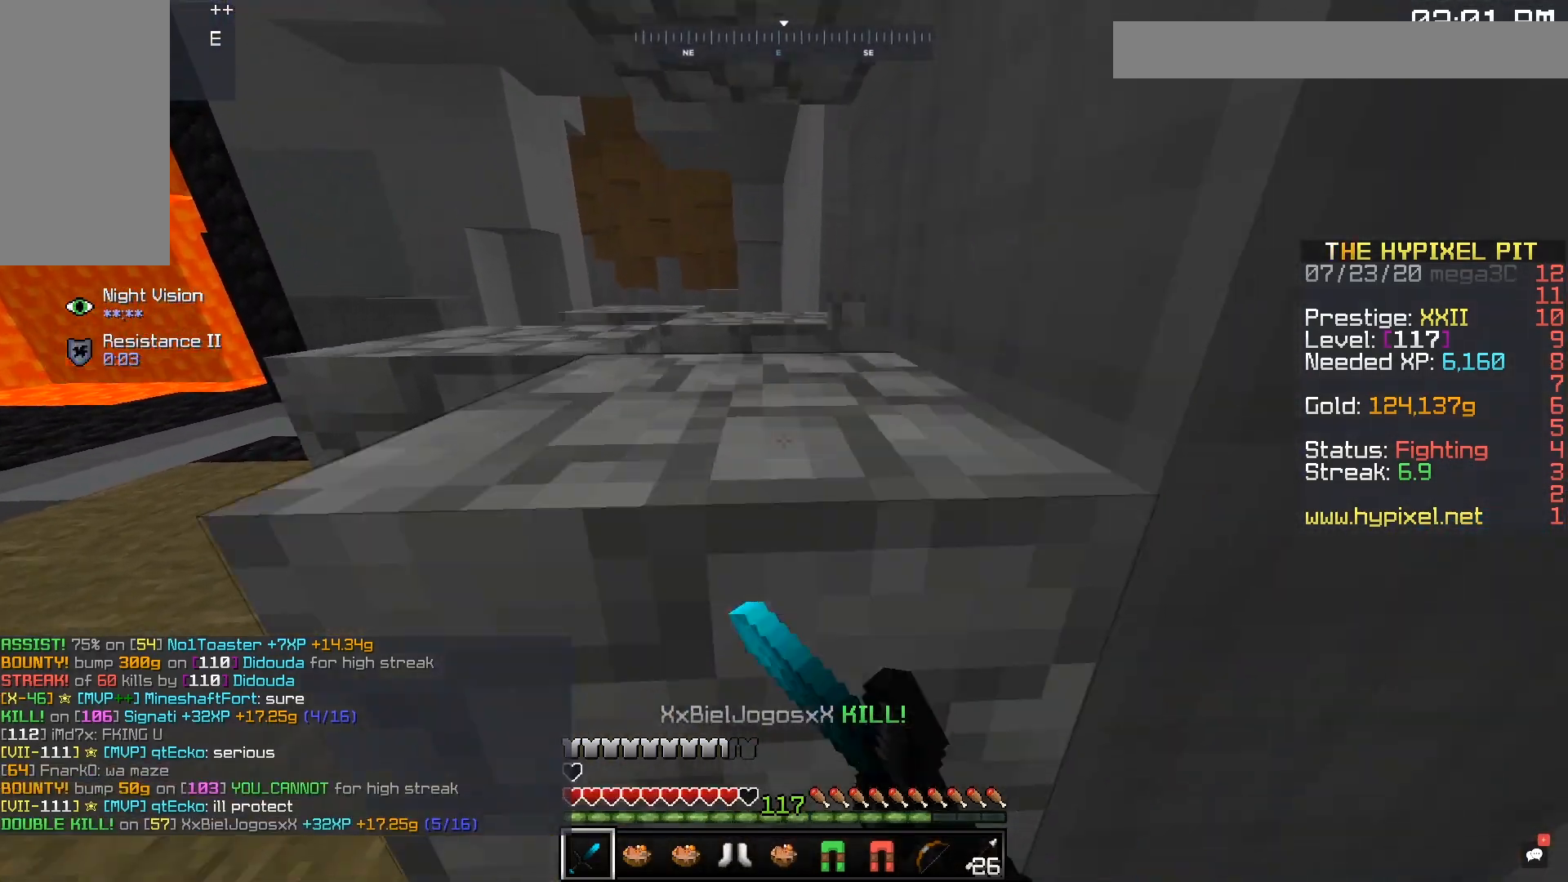
{"keys": ["w"], "mouse": [], "events": [[133, "mouse_left", "up"]]}
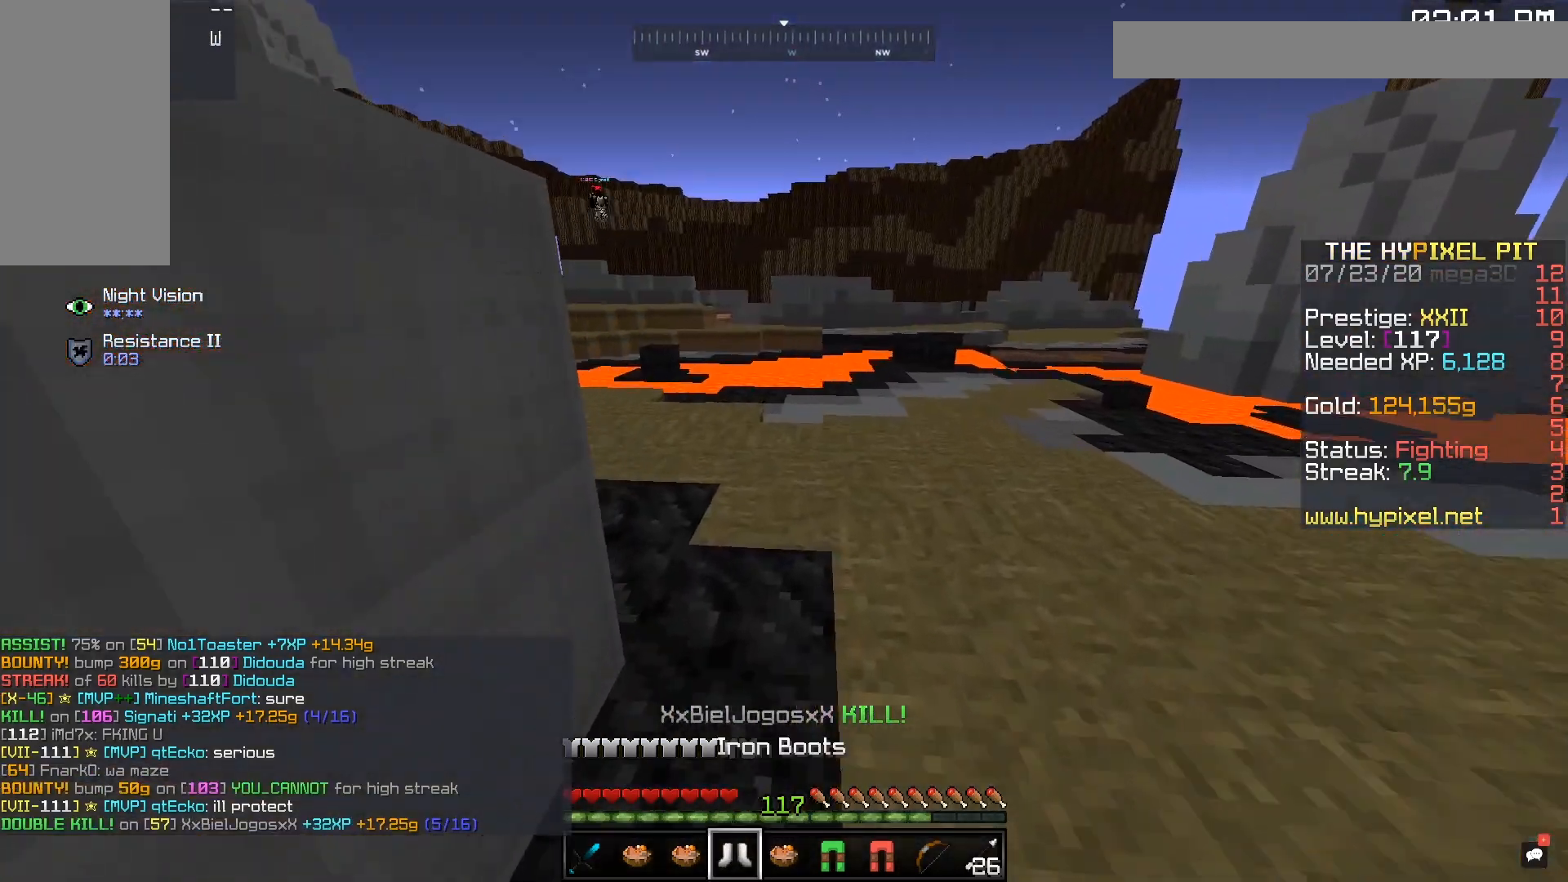
{"keys": ["w"], "mouse": [], "events": []}
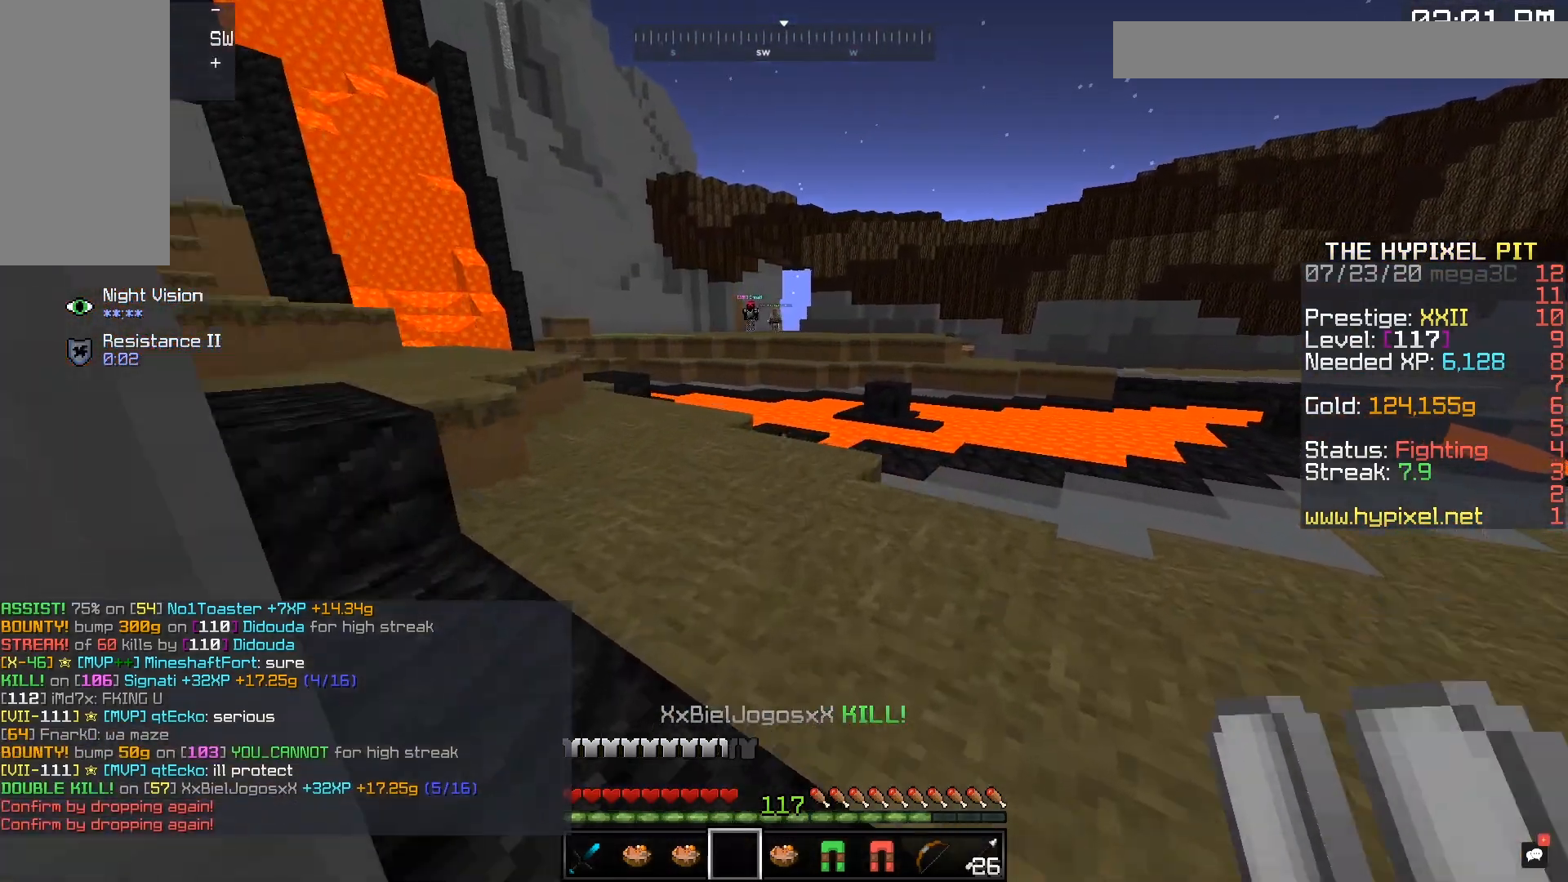
{"keys": ["a", "w"], "mouse": [], "events": [[383, "a", "down"]]}
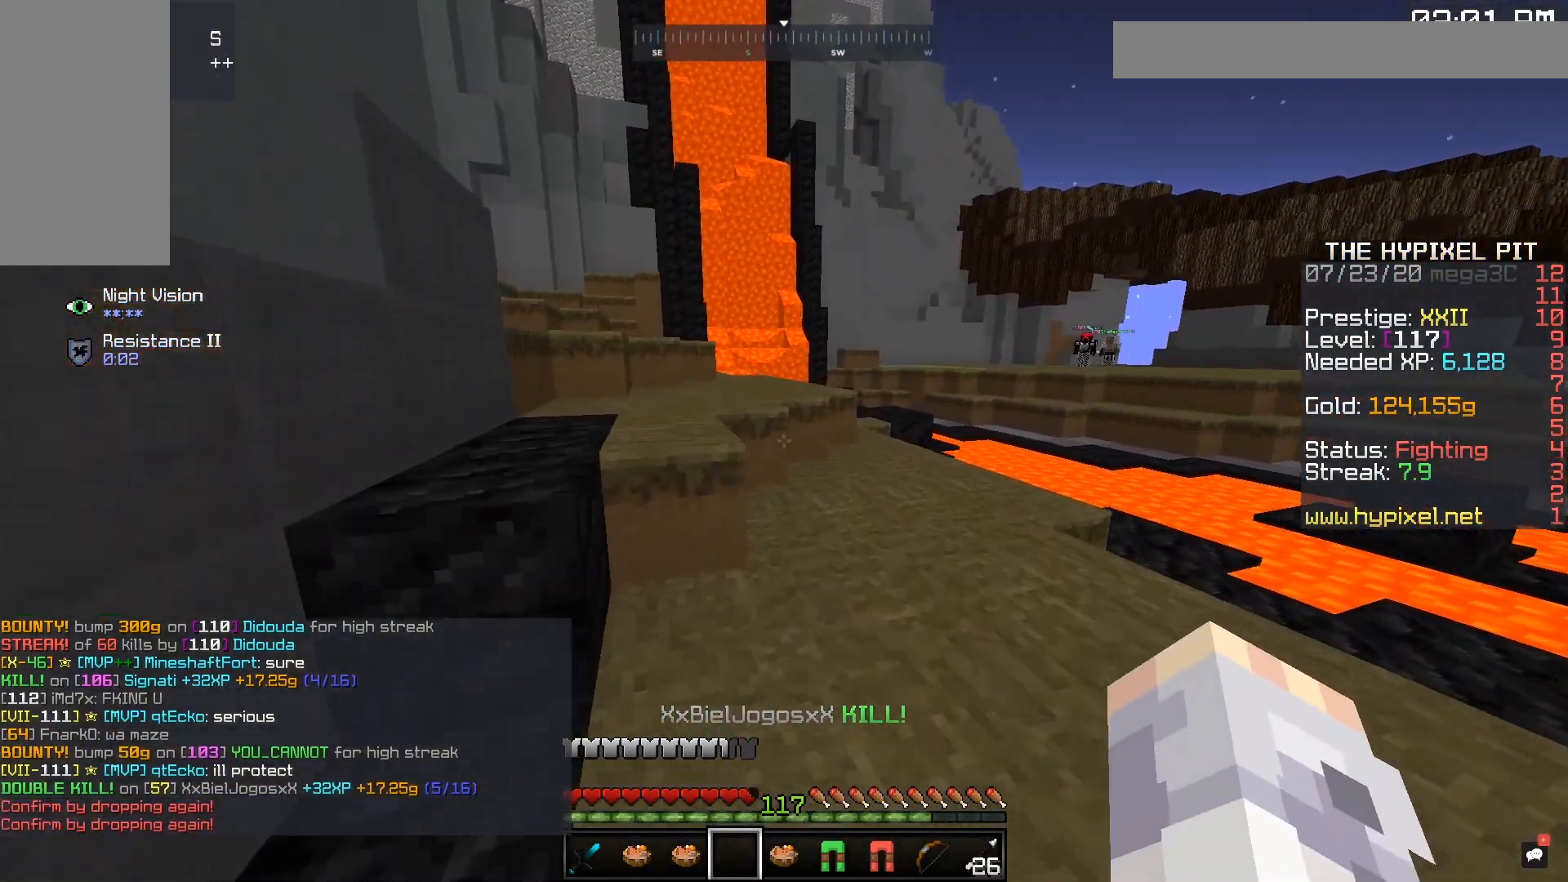
{"keys": ["a", "w"], "mouse": [], "events": [[33, "space", "down"], [383, "space", "up"]]}
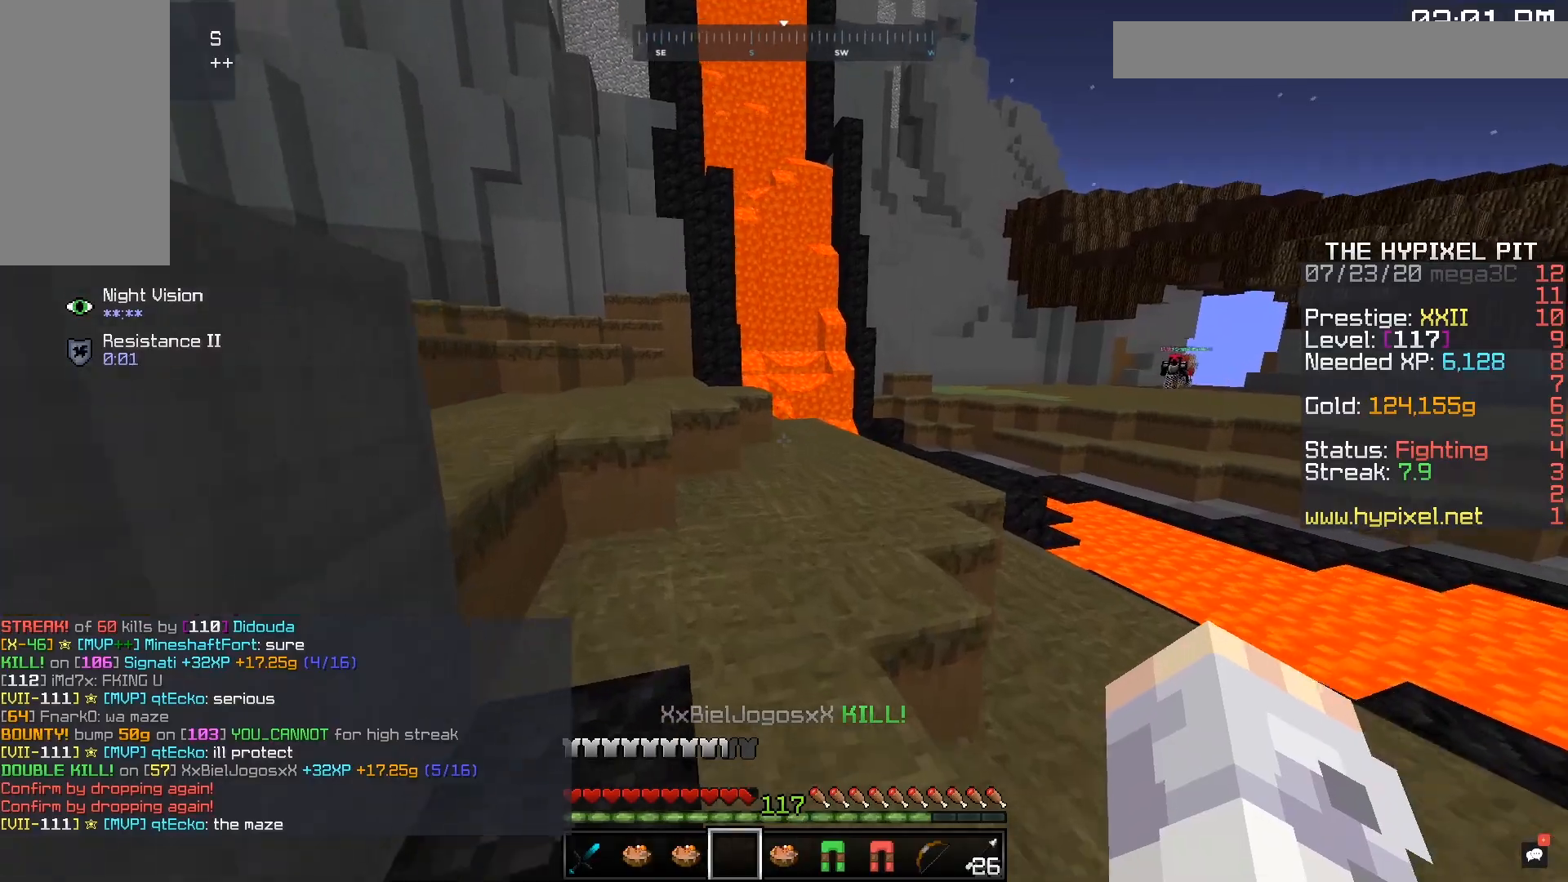
{"keys": ["w"], "mouse": [], "events": [[50, "a", "up"], [83, "space", "down"], [433, "space", "up"]]}
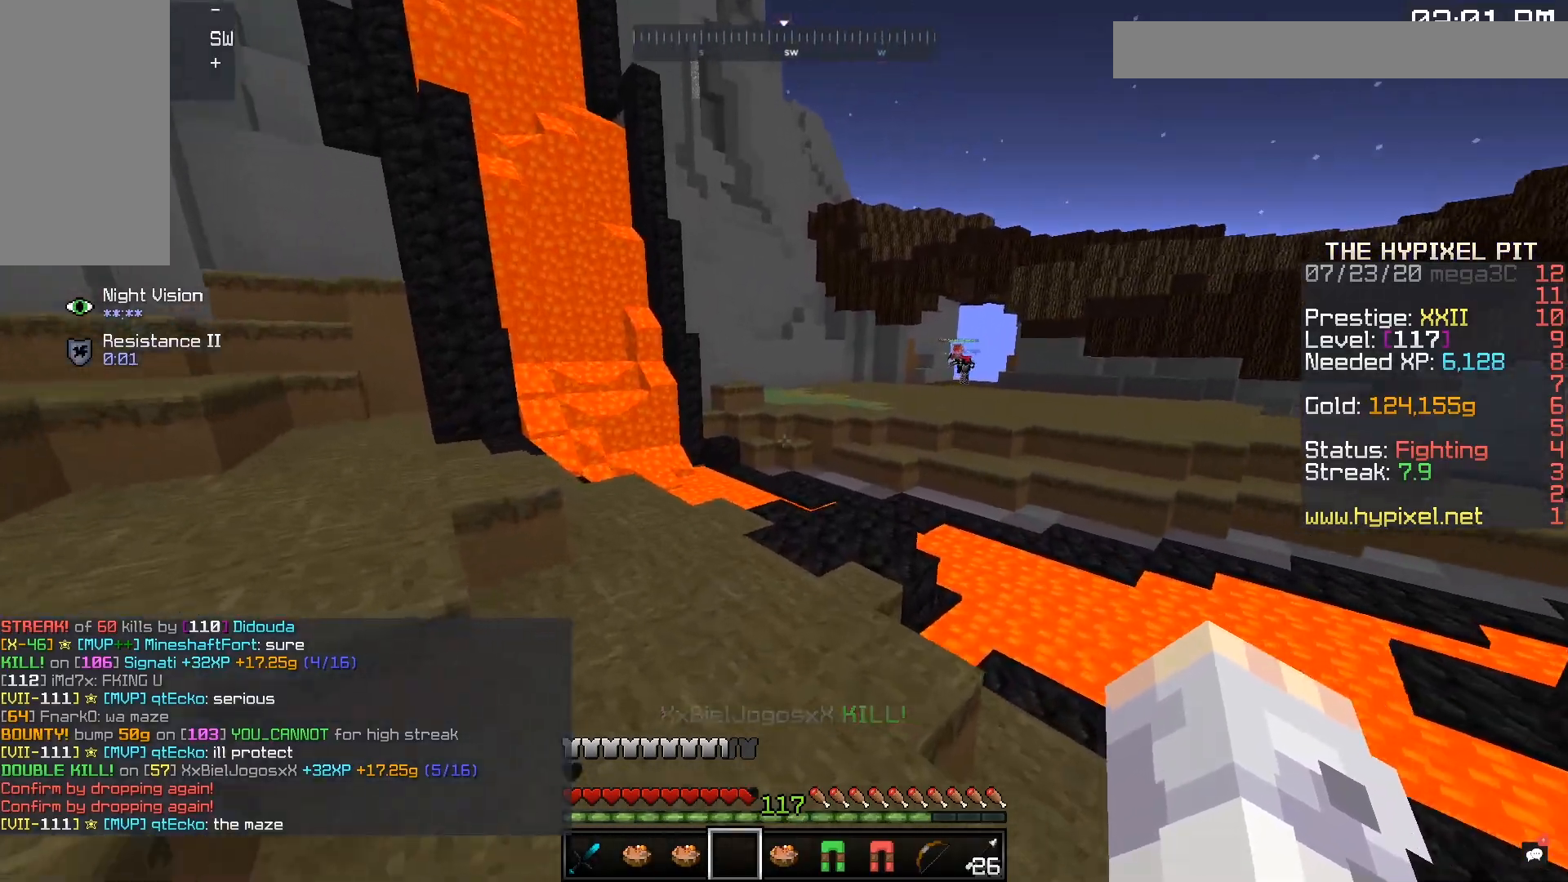
{"keys": ["space", "w"], "mouse": [], "events": [[33, "space", "down"]]}
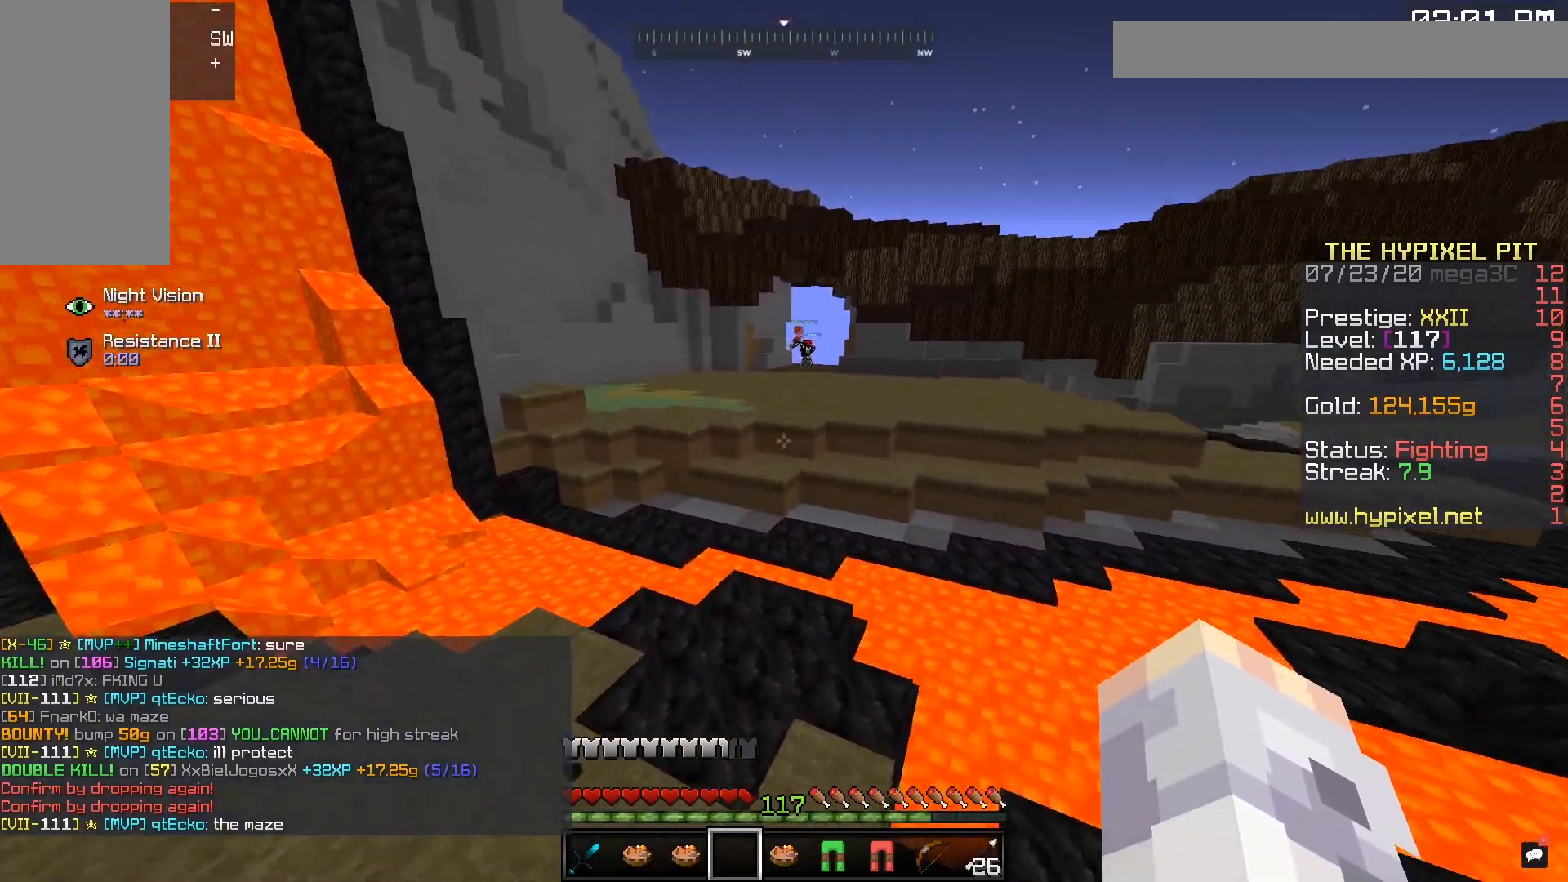
{"keys": ["space", "w"], "mouse": [], "events": [[67, "space", "up"], [333, "a", "down"], [333, "space", "down"], [383, "a", "up"]]}
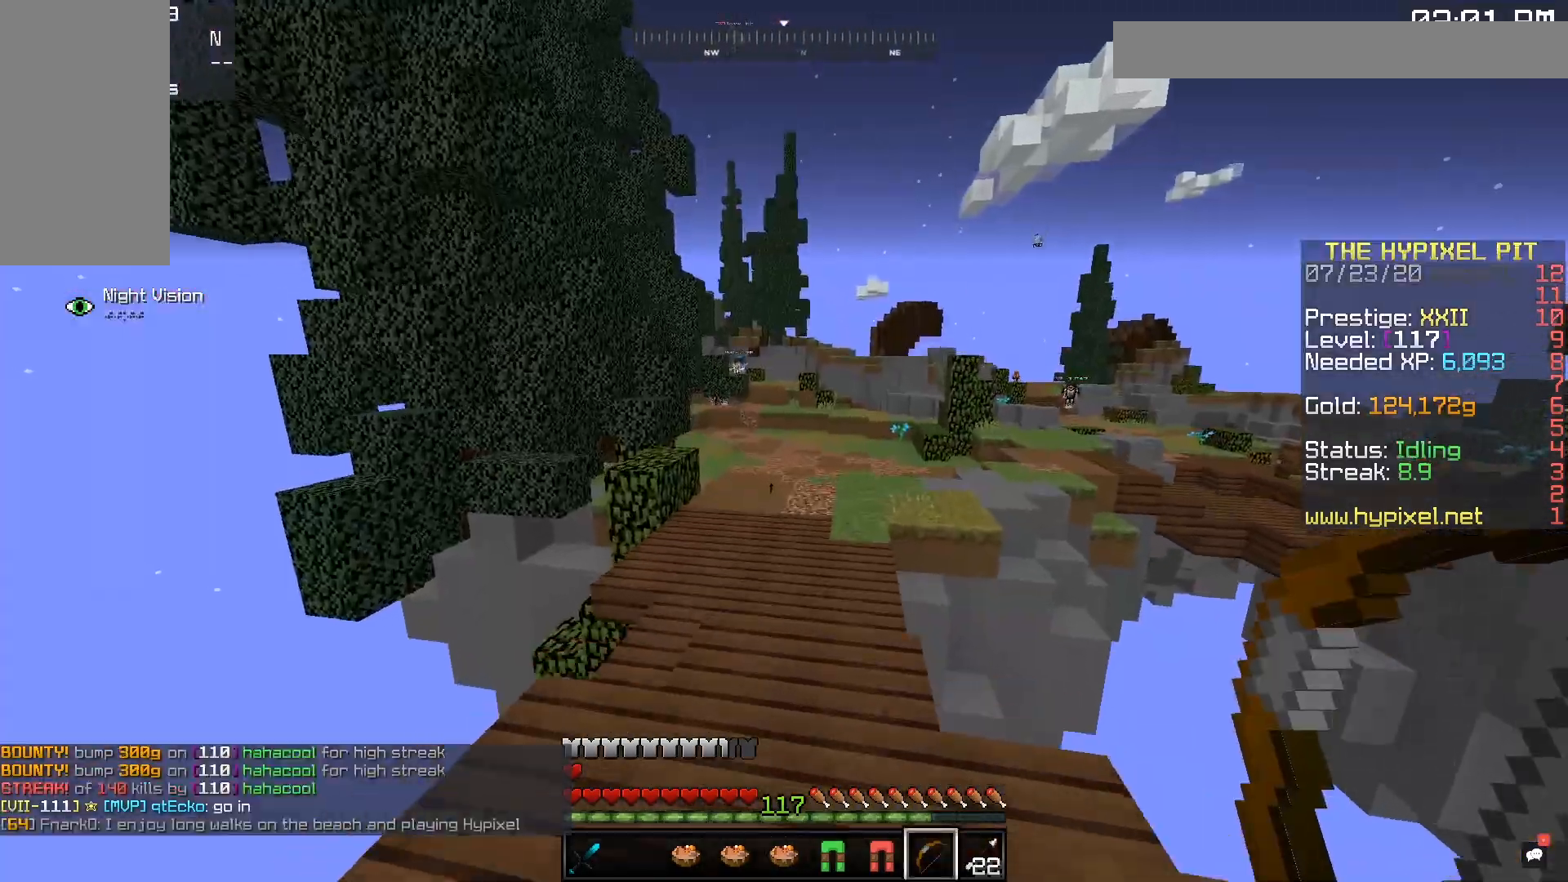
{"keys": ["space", "w"], "mouse": [], "events": []}
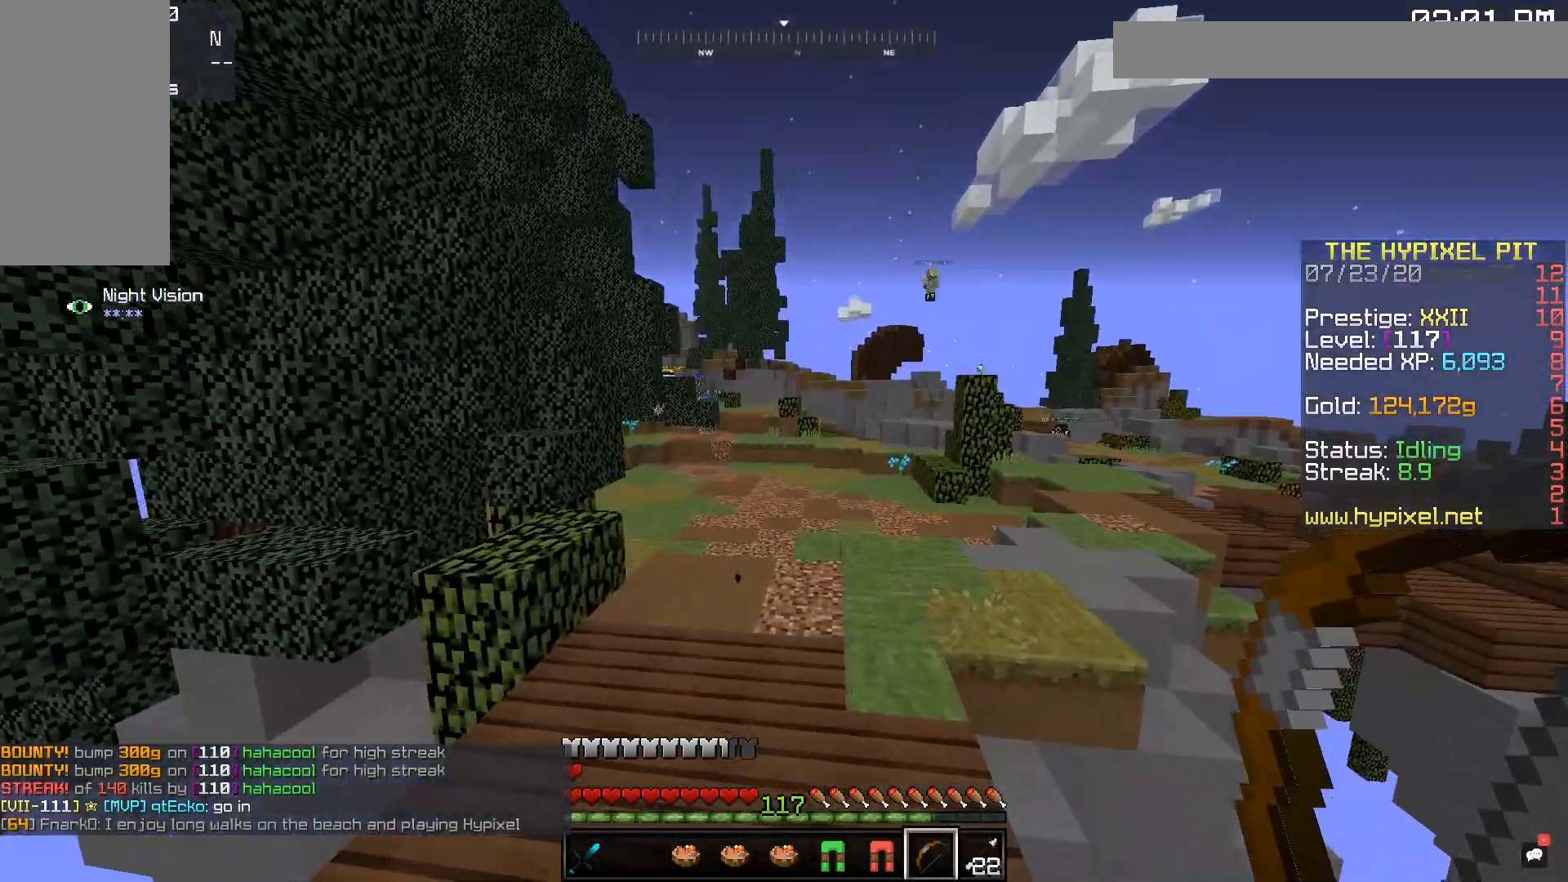
{"keys": ["space", "w"], "mouse": [], "events": []}
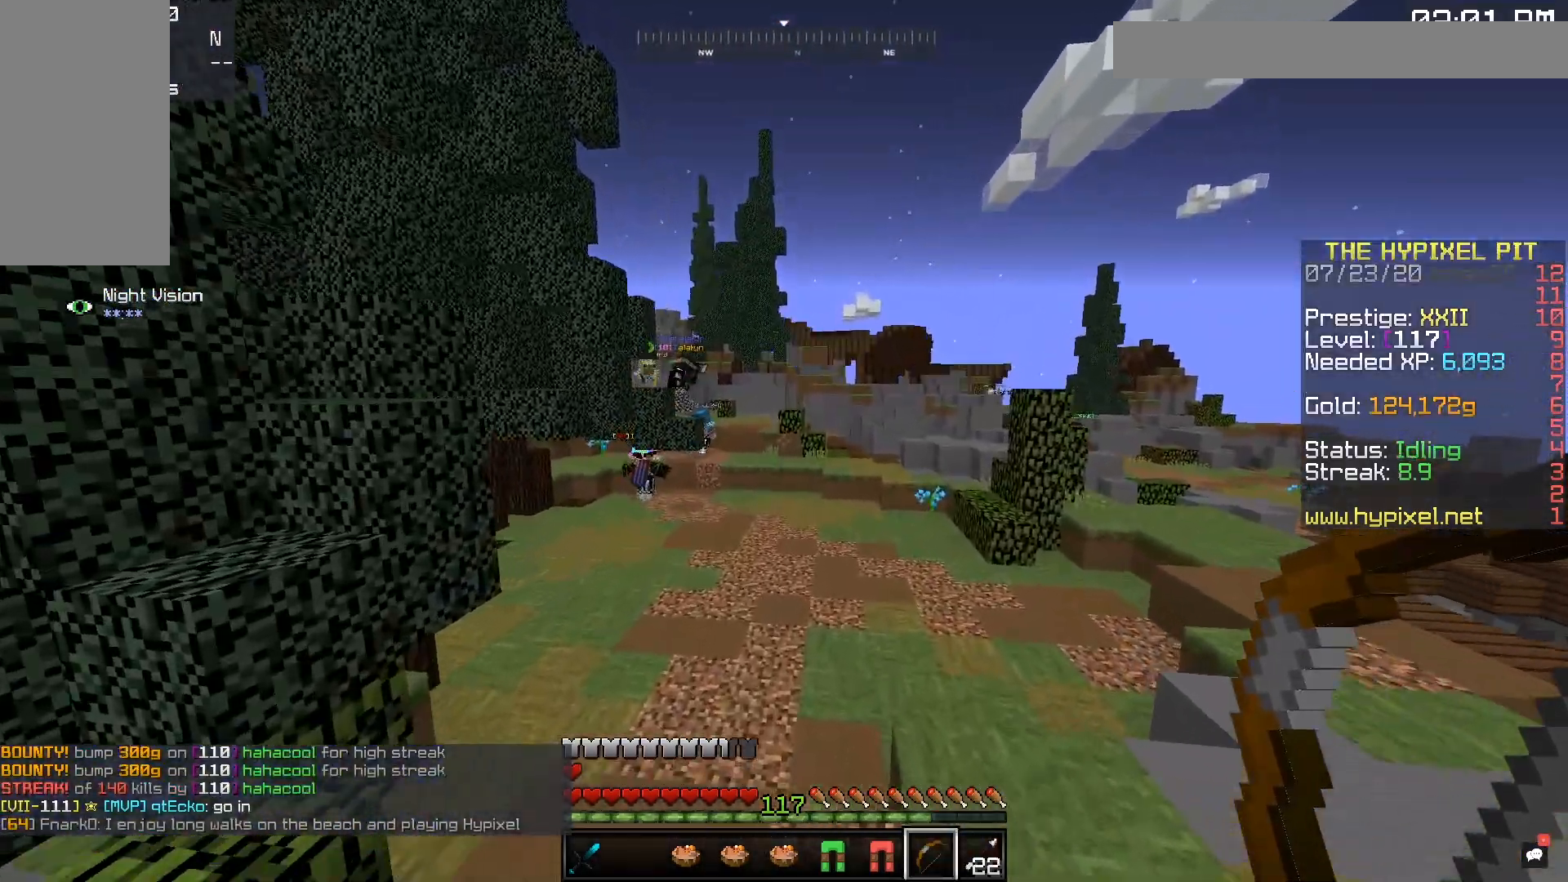
{"keys": ["d", "space", "w"], "mouse": ["right"], "events": [[500, "d", "down"], [500, "mouse_right", "down"]]}
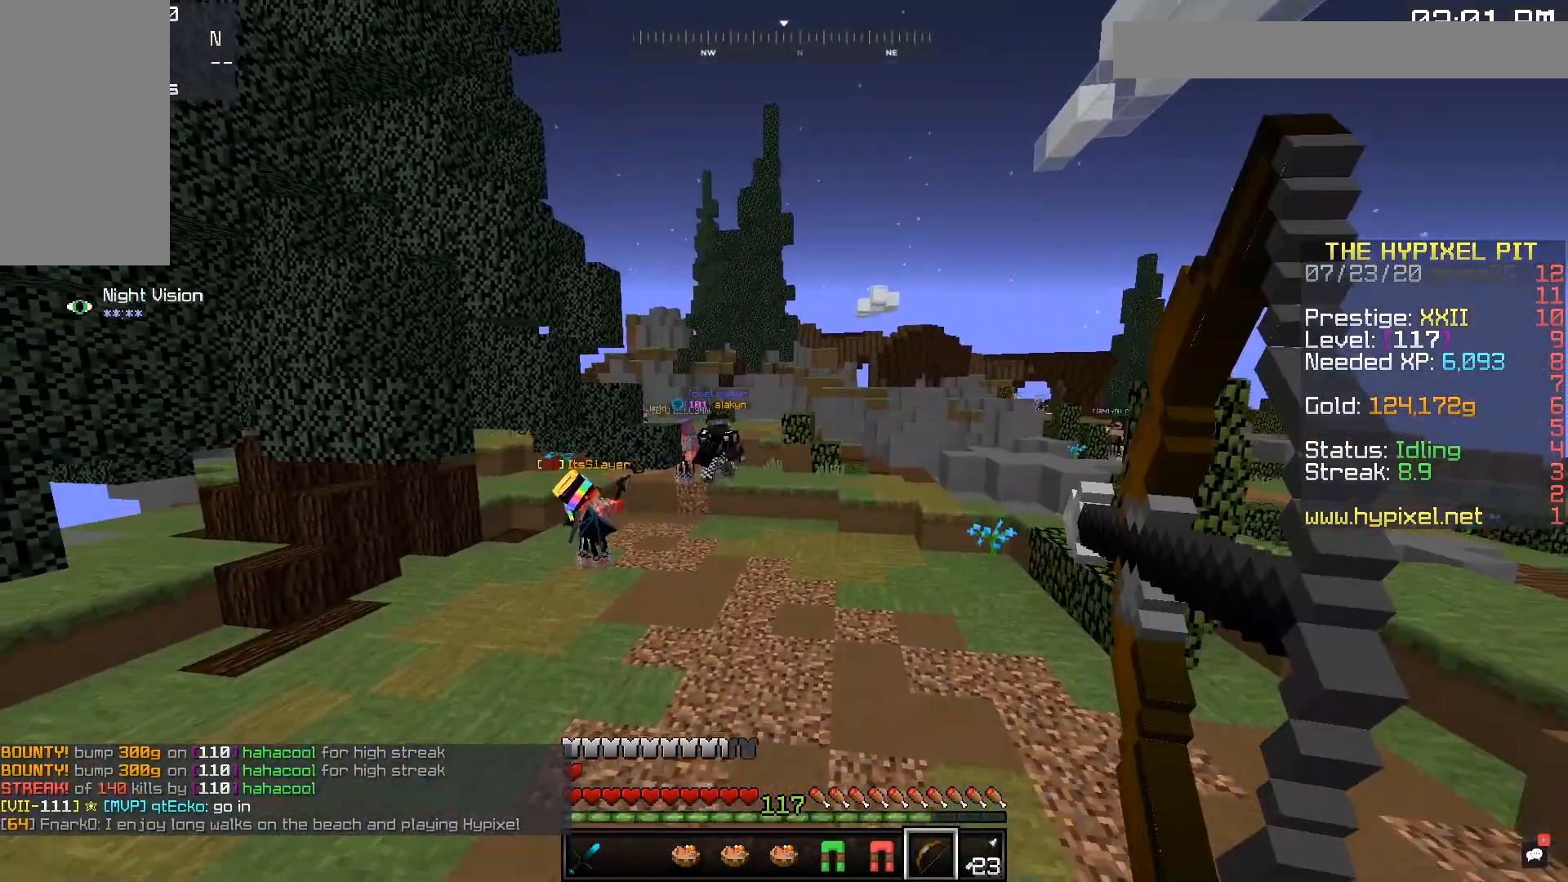
{"keys": ["a", "s"], "mouse": ["right"], "events": [[67, "space", "up"], [133, "w", "up"], [267, "s", "down"], [417, "a", "down"], [450, "d", "up"]]}
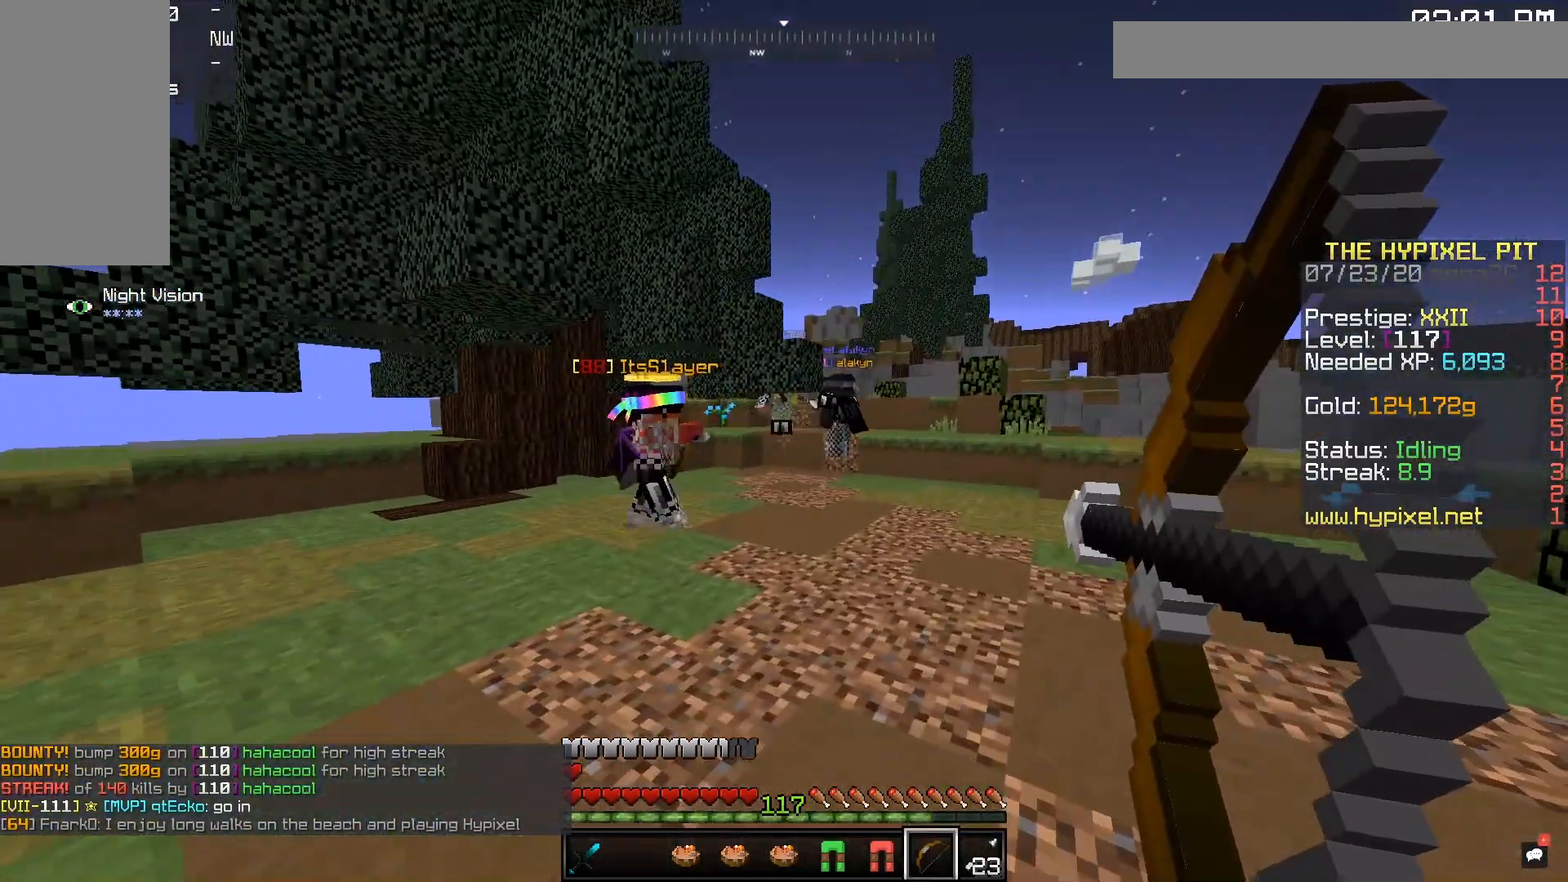
{"keys": ["d", "w"], "mouse": ["right"], "events": [[217, "a", "up"], [217, "s", "up"], [317, "d", "down"], [317, "w", "down"]]}
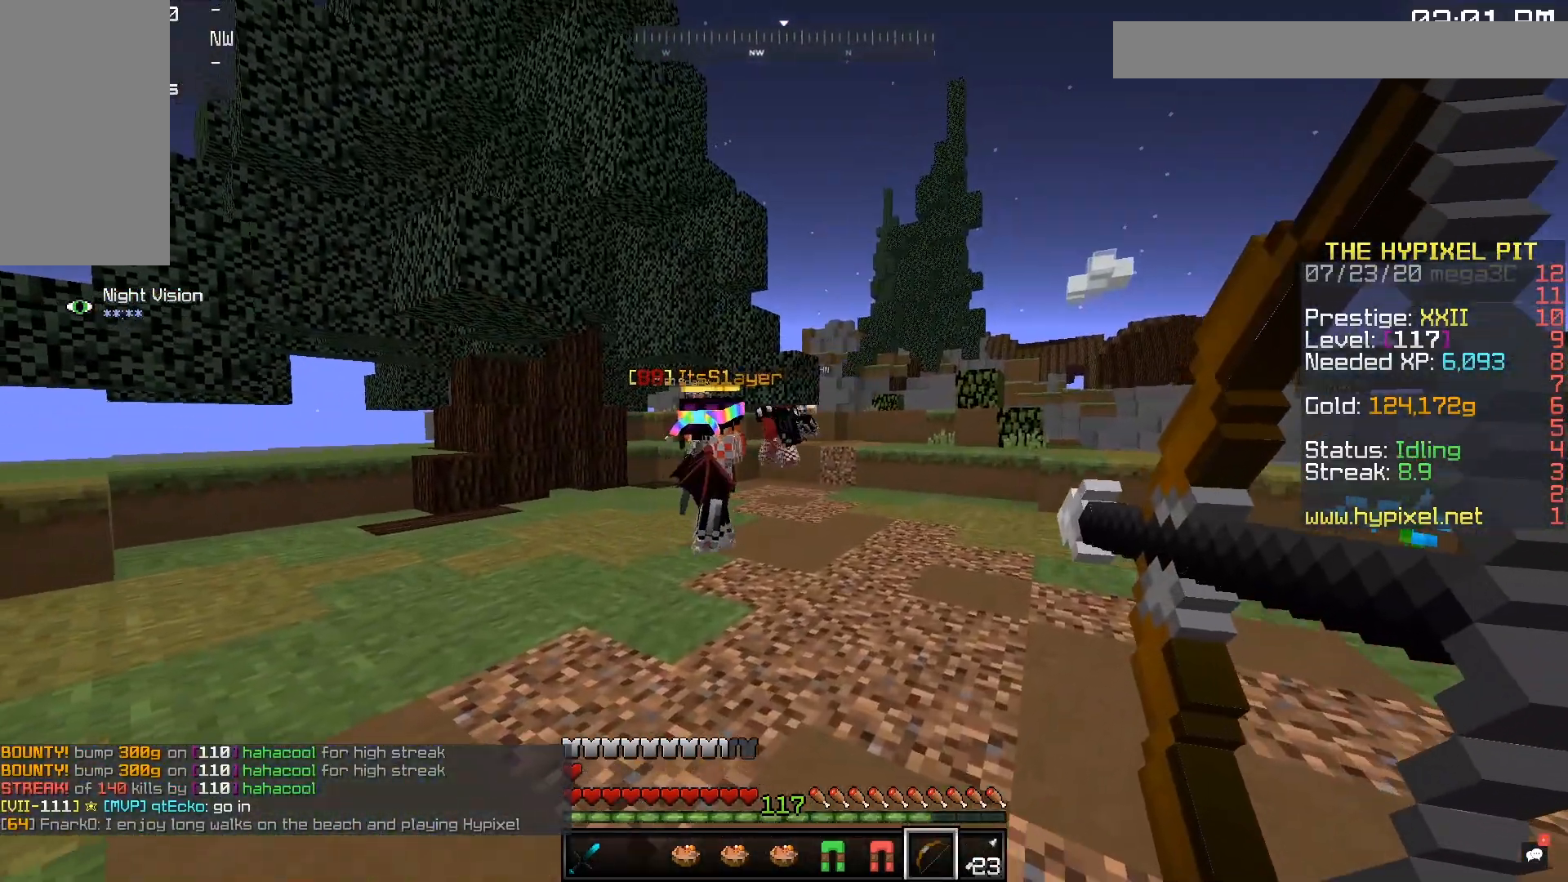
{"keys": ["space", "w"], "mouse": ["left"], "events": [[17, "d", "up"], [217, "mouse_right", "up"], [350, "space", "down"], [500, "mouse_left", "down"]]}
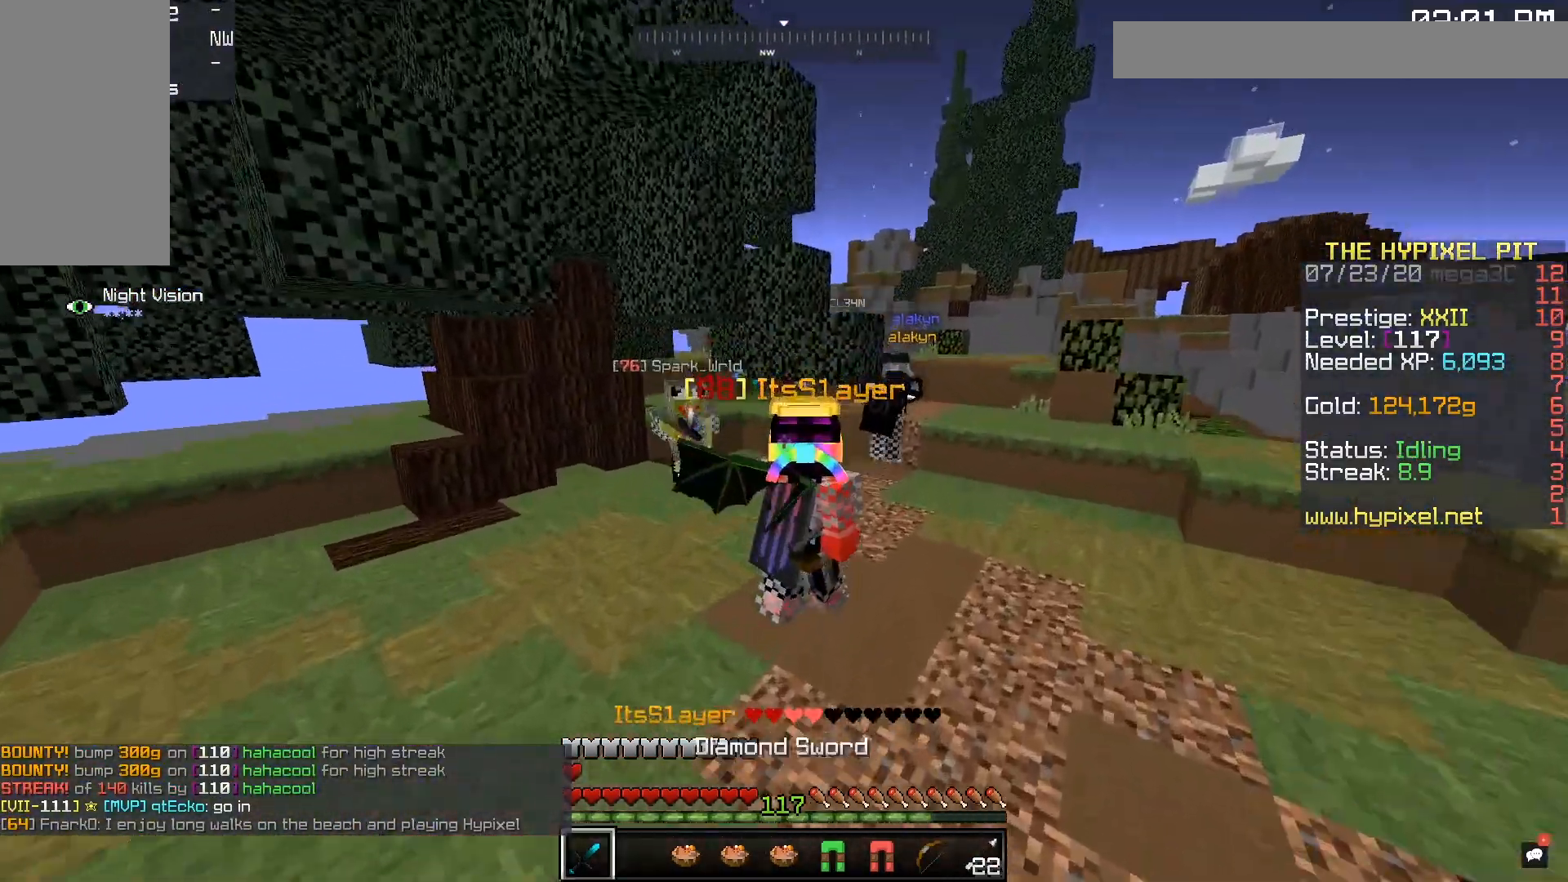
{"keys": ["w"], "mouse": ["left"], "events": [[117, "space", "up"]]}